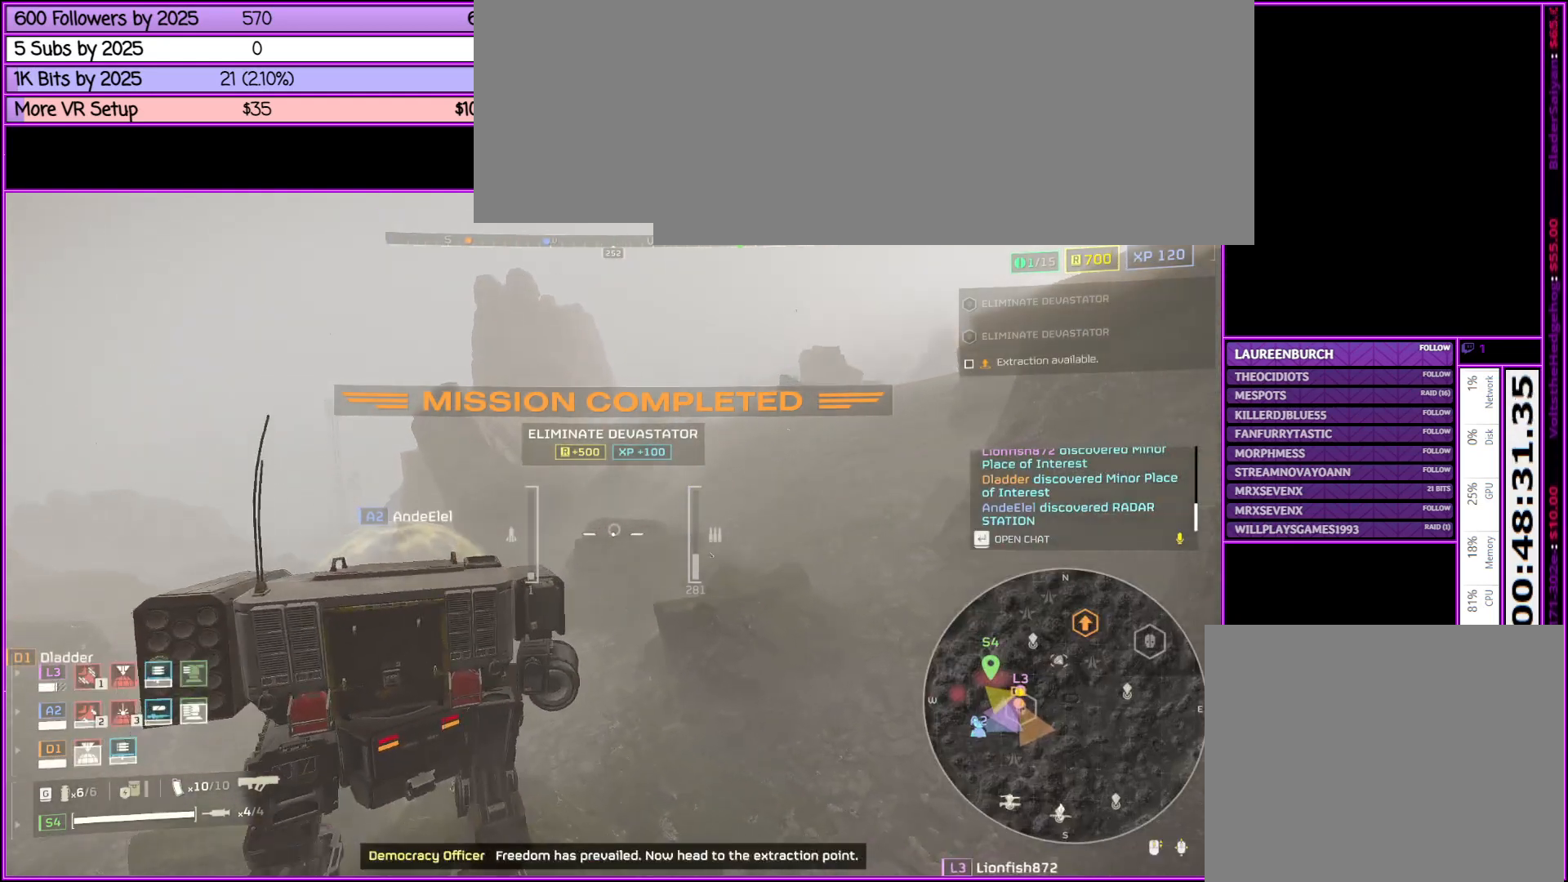
Gameplay with keyboard and mouse; each line is a JSON object with the keys and mouse buttons held at the frame after it. "events" lists presses ("down") and releases ("up") of ".", "/", "0", "1", "2", "3", "4", "5", "6", "7", "8", "9", "a", "alt_l", "alt_r", "b", "backslash", "backspace", "c", "caps_lock", "comma", "ctrl_l", "ctrl_r", "d", "down", "e", "equals", "escape", "f", "f1", "f10", "f11", "f12", "f2", "f3", "f4", "f5", "f6", "f7", "f8", "f9", "g", "h", "i", "j", "k", "l", "lbracket", "left", "m", "minus", "n", "o", "p", "q", "quote", "r", "rbracket", "return", "right", "s", "semicolon", "shift_l", "shift_r", "space", "super", "t", "tab", "tilde", "u", "up", "v", "w", "x", "y", "z", "mouse_left", "mouse_middle", "mouse_right", "mouse_wheel_up" and "mouse_wheel_down" between this image and that frame as [ms after this image, input, new state], when the widget could be followed in between. "mouse_left", "mouse_middle", "mouse_right", "mouse_wheel_up", "mouse_wheel_down" = the "left", "middle", "right", "wheel_up", "wheel_down" buttons of the "mouse" list. No other keys are recorded. Not read: mouse_move.
{"keys": ["a", "w"], "mouse": [], "events": [[166, "d", "up"], [400, "a", "down"]]}
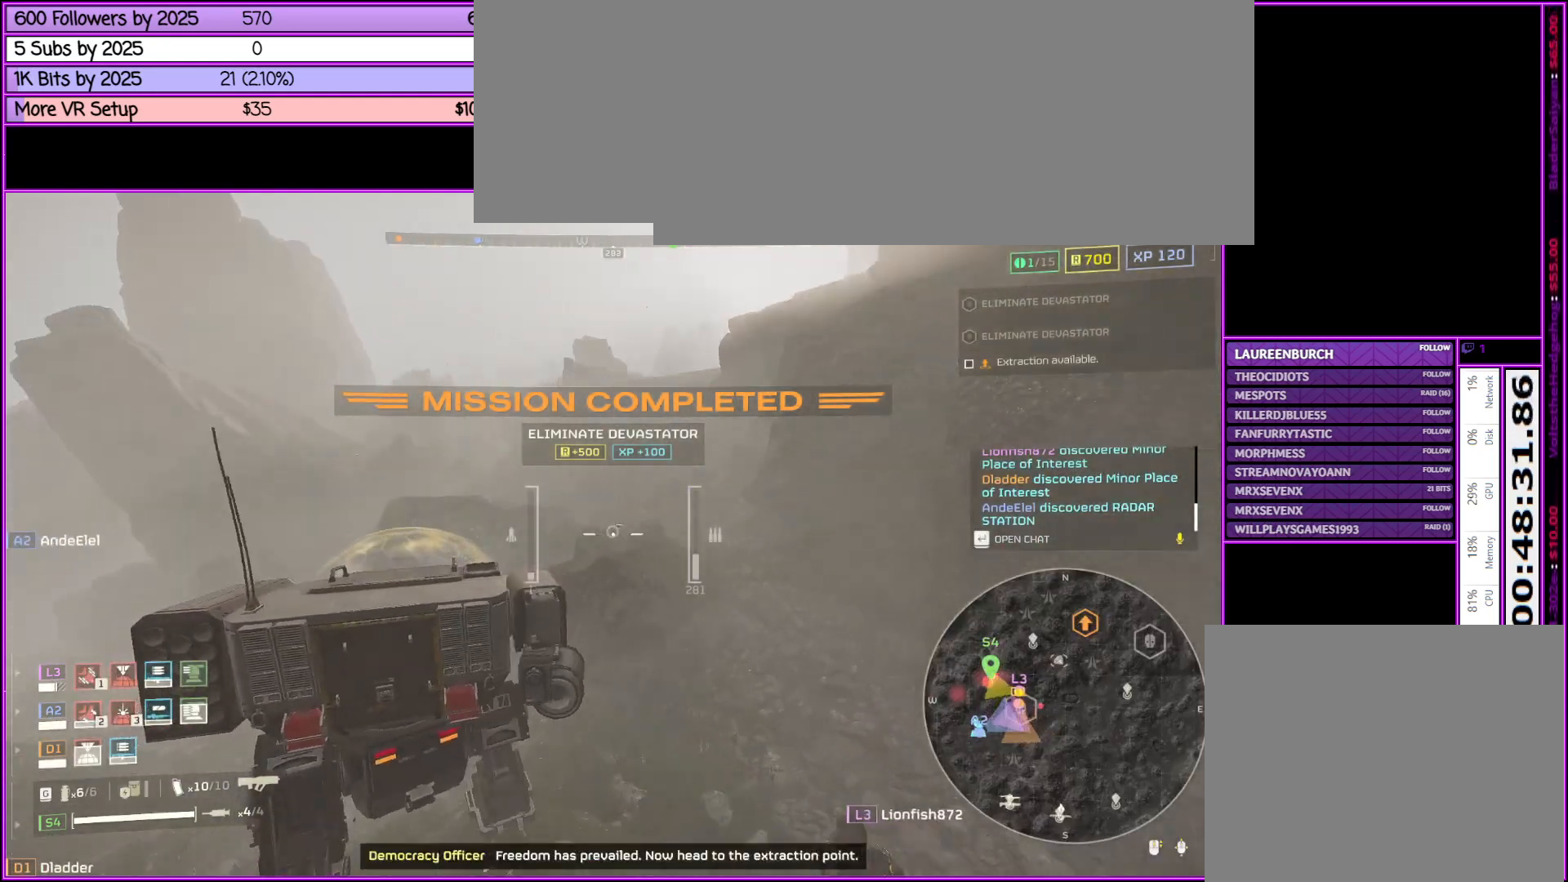
{"keys": ["d", "w"], "mouse": [], "events": [[116, "tab", "down"], [216, "a", "up"], [266, "tab", "up"], [316, "d", "down"]]}
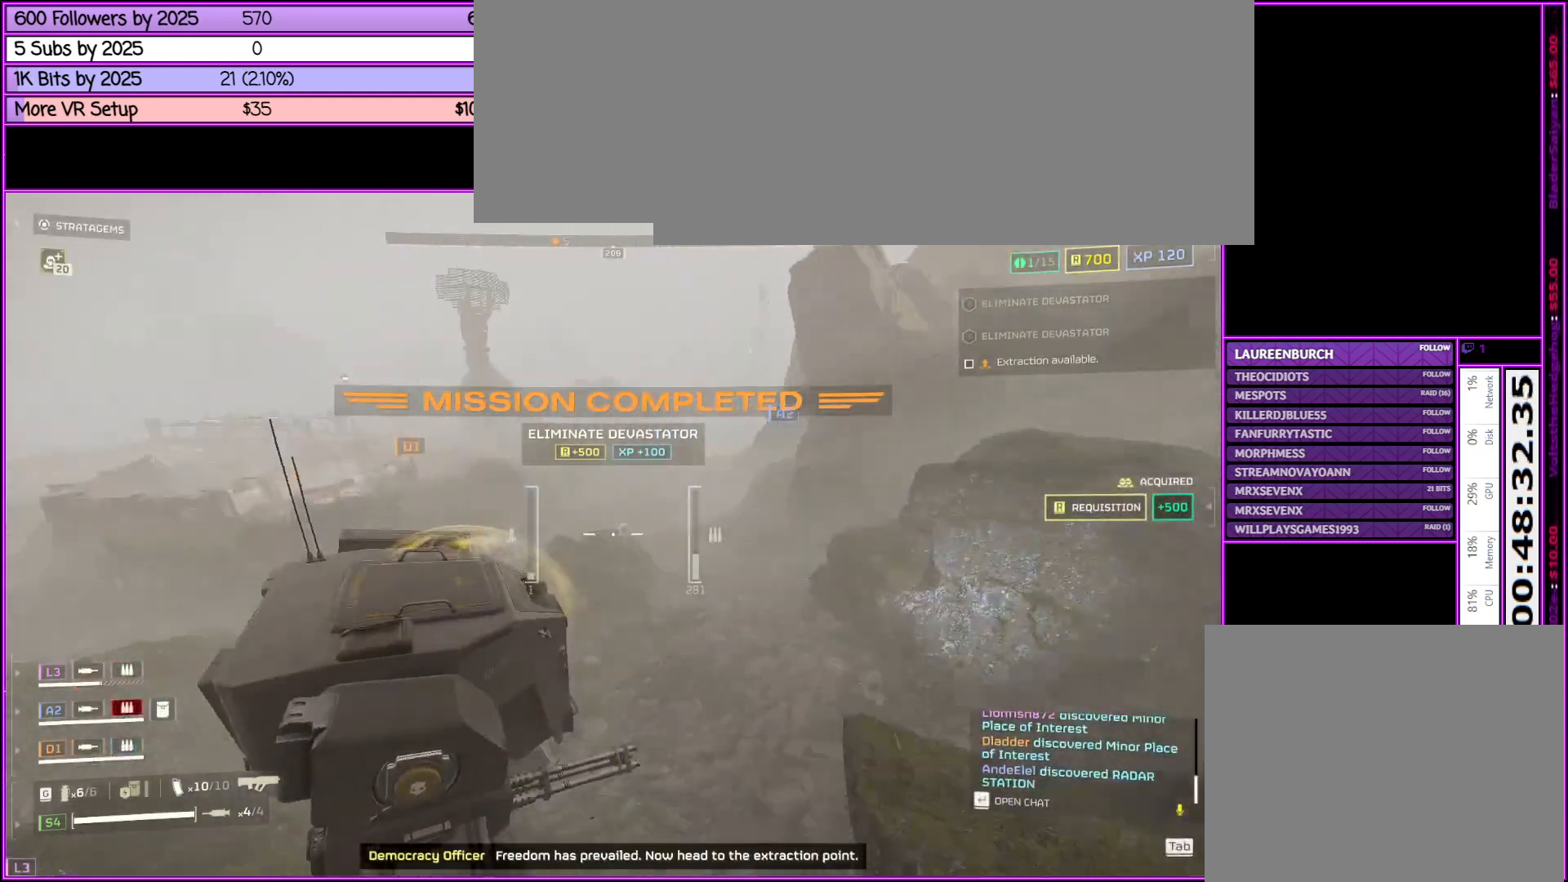
{"keys": ["d", "w"], "mouse": [], "events": [[283, "tab", "down"], [433, "tab", "up"]]}
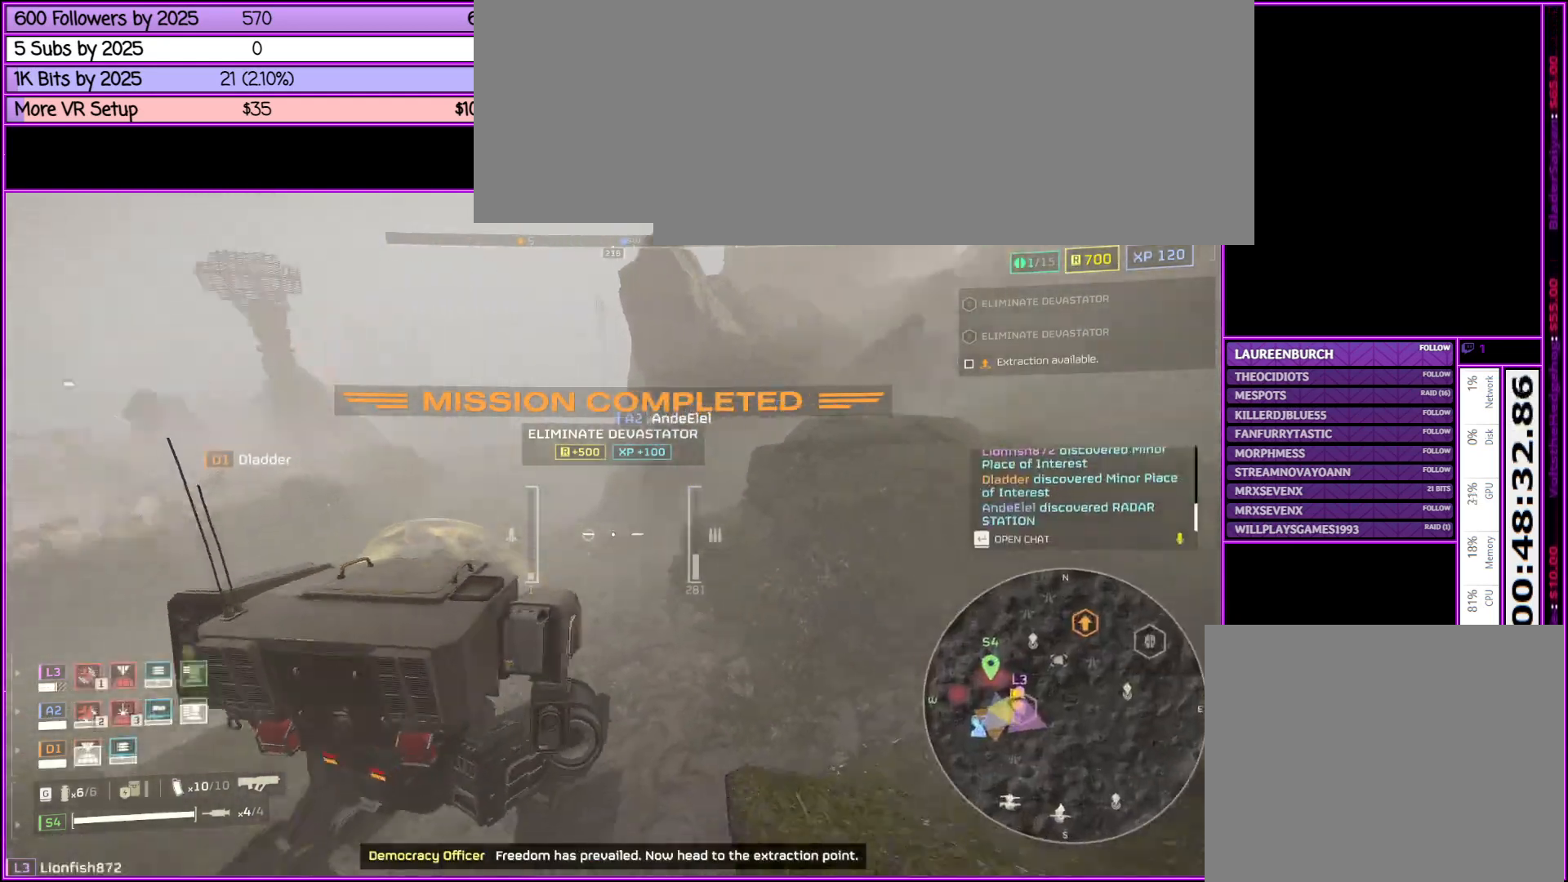
{"keys": ["d"], "mouse": [], "events": [[33, "w", "up"]]}
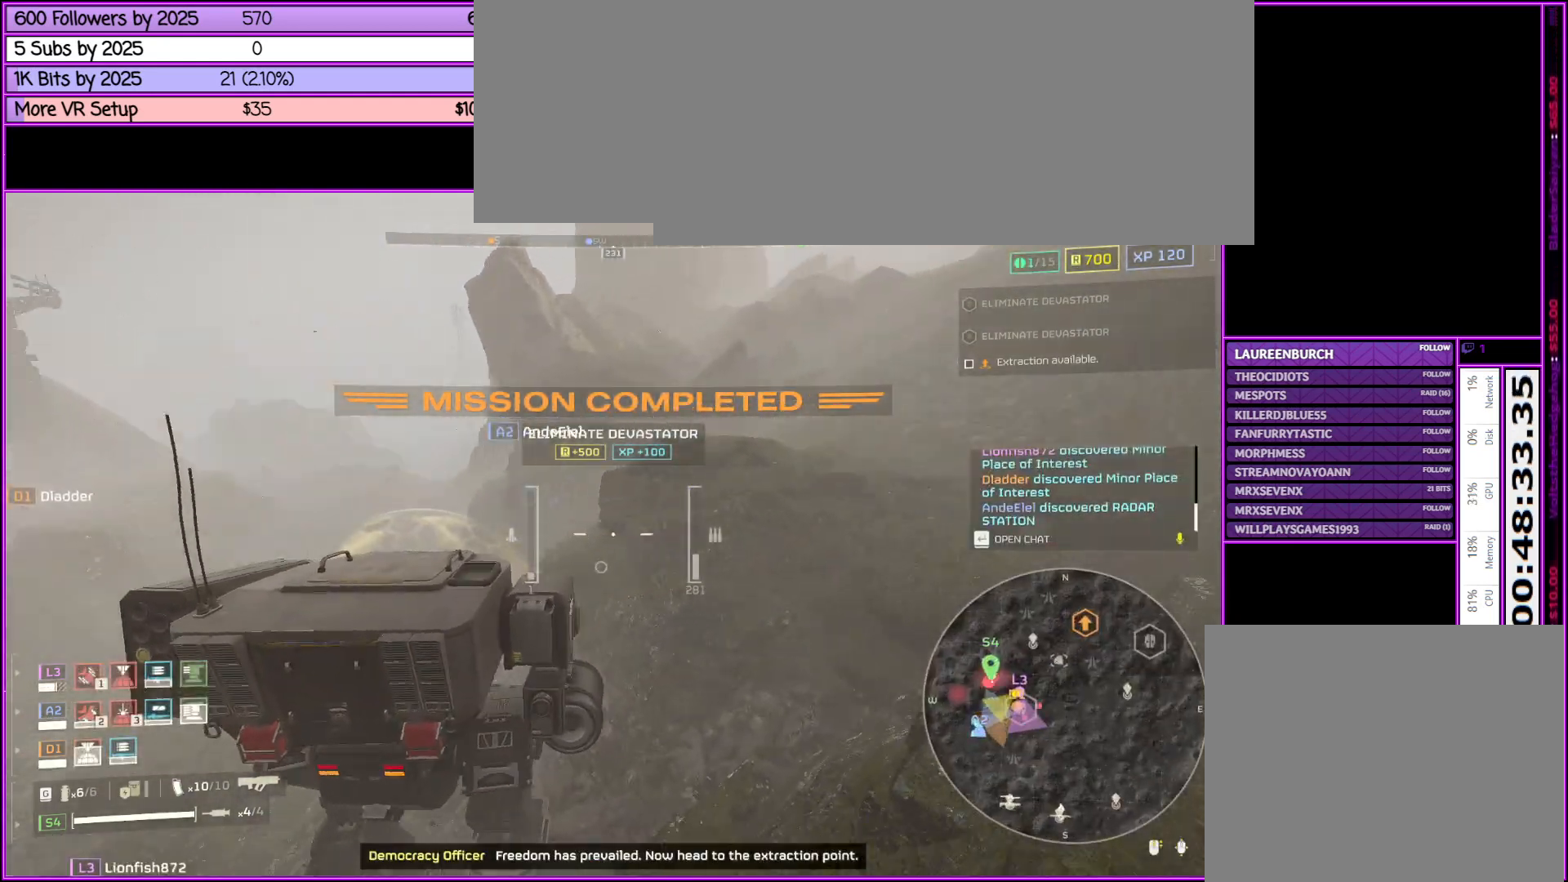
{"keys": ["d"], "mouse": [], "events": [[83, "tab", "down"], [283, "tab", "up"]]}
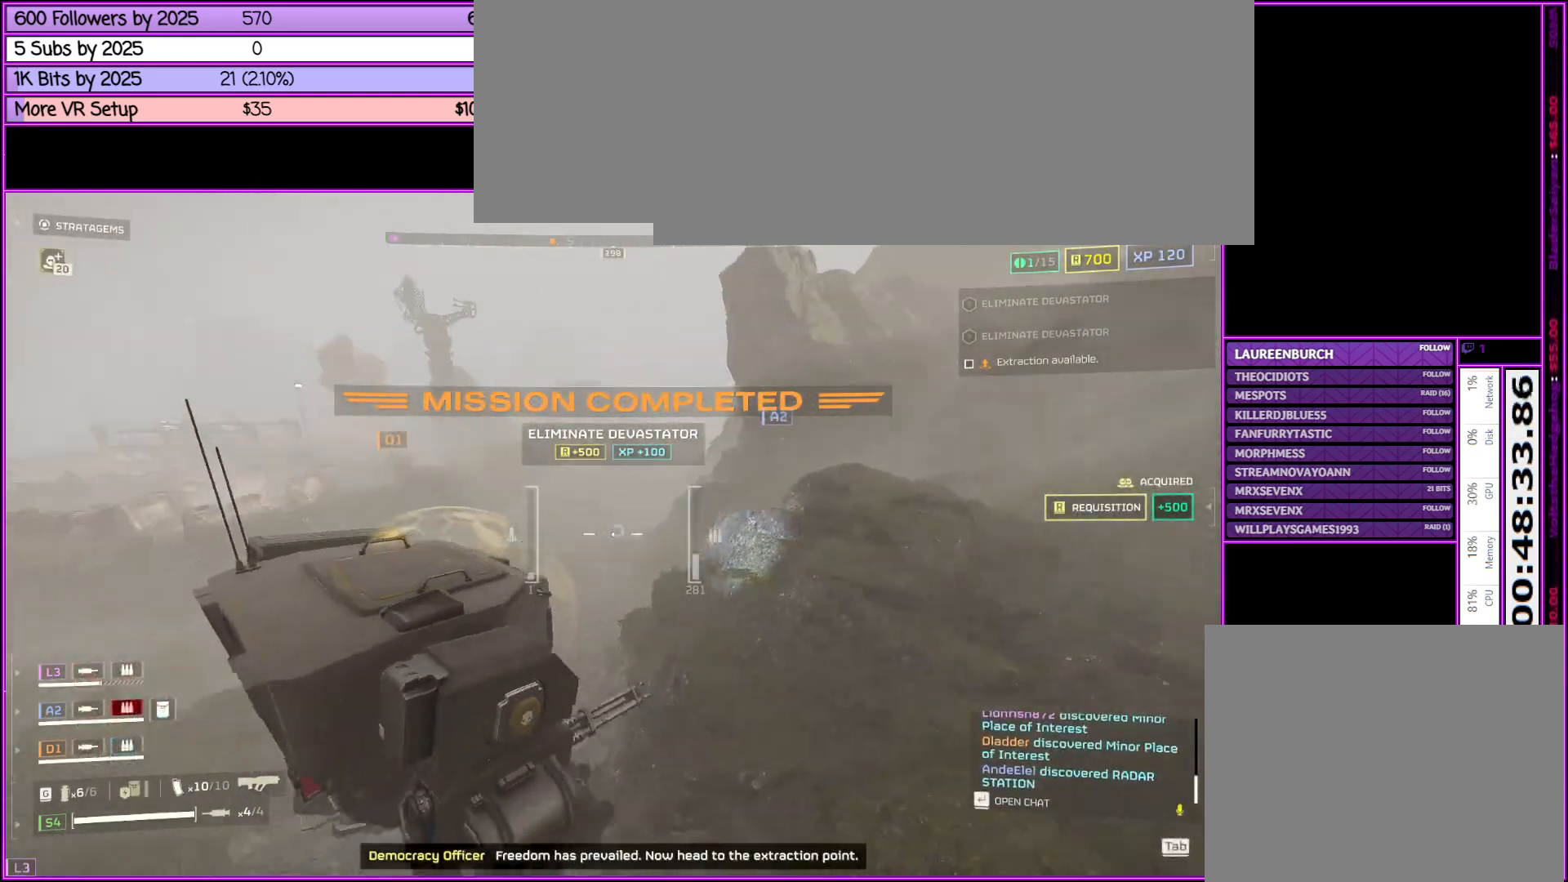
{"keys": ["d"], "mouse": [], "events": []}
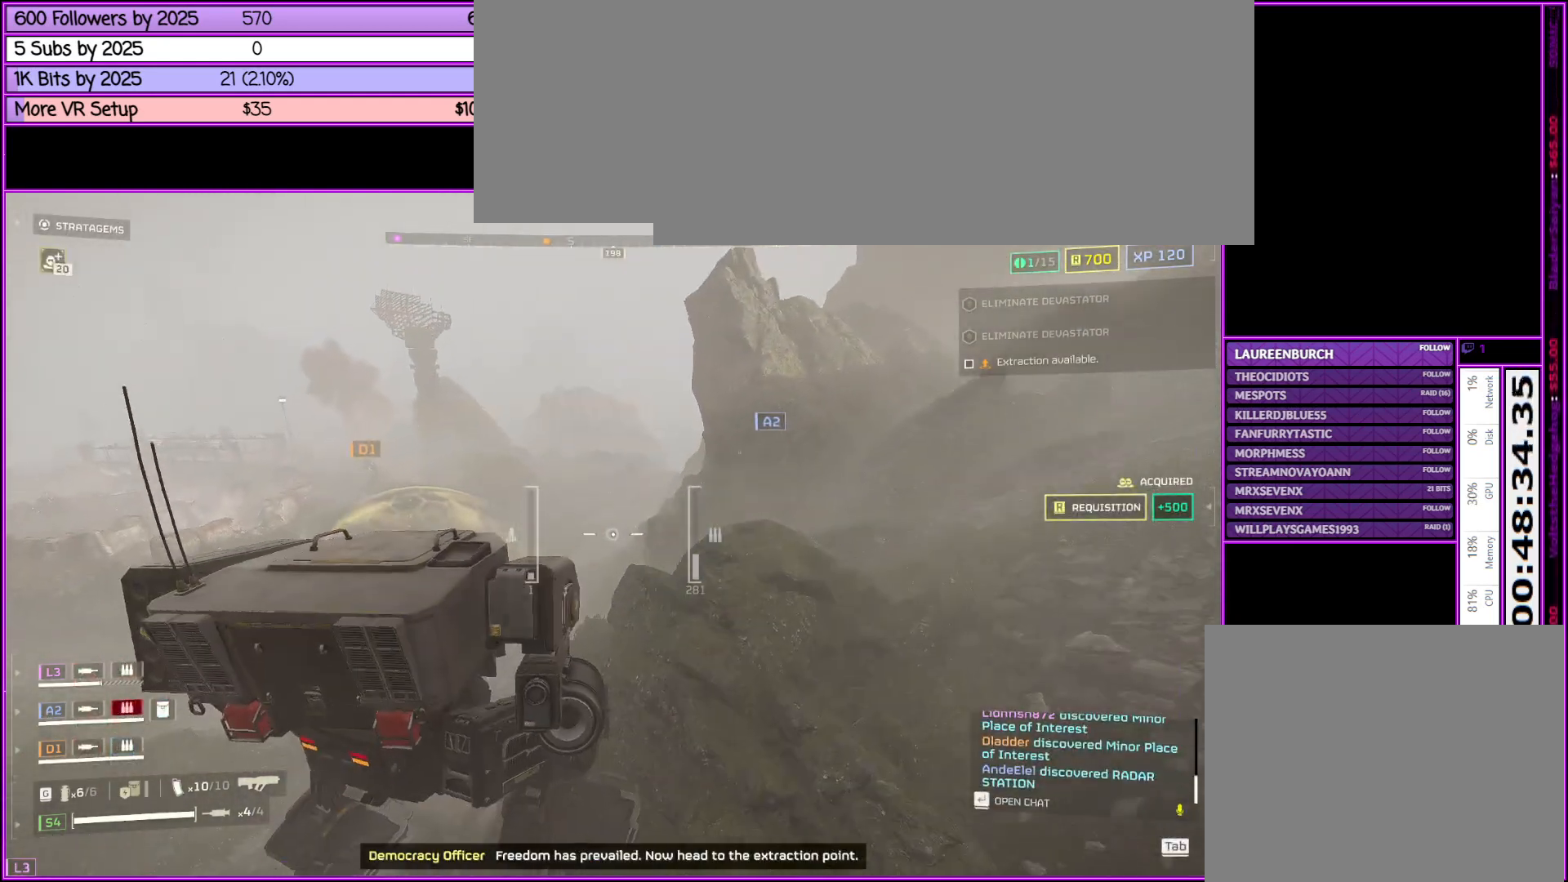
{"keys": ["d"], "mouse": [], "events": []}
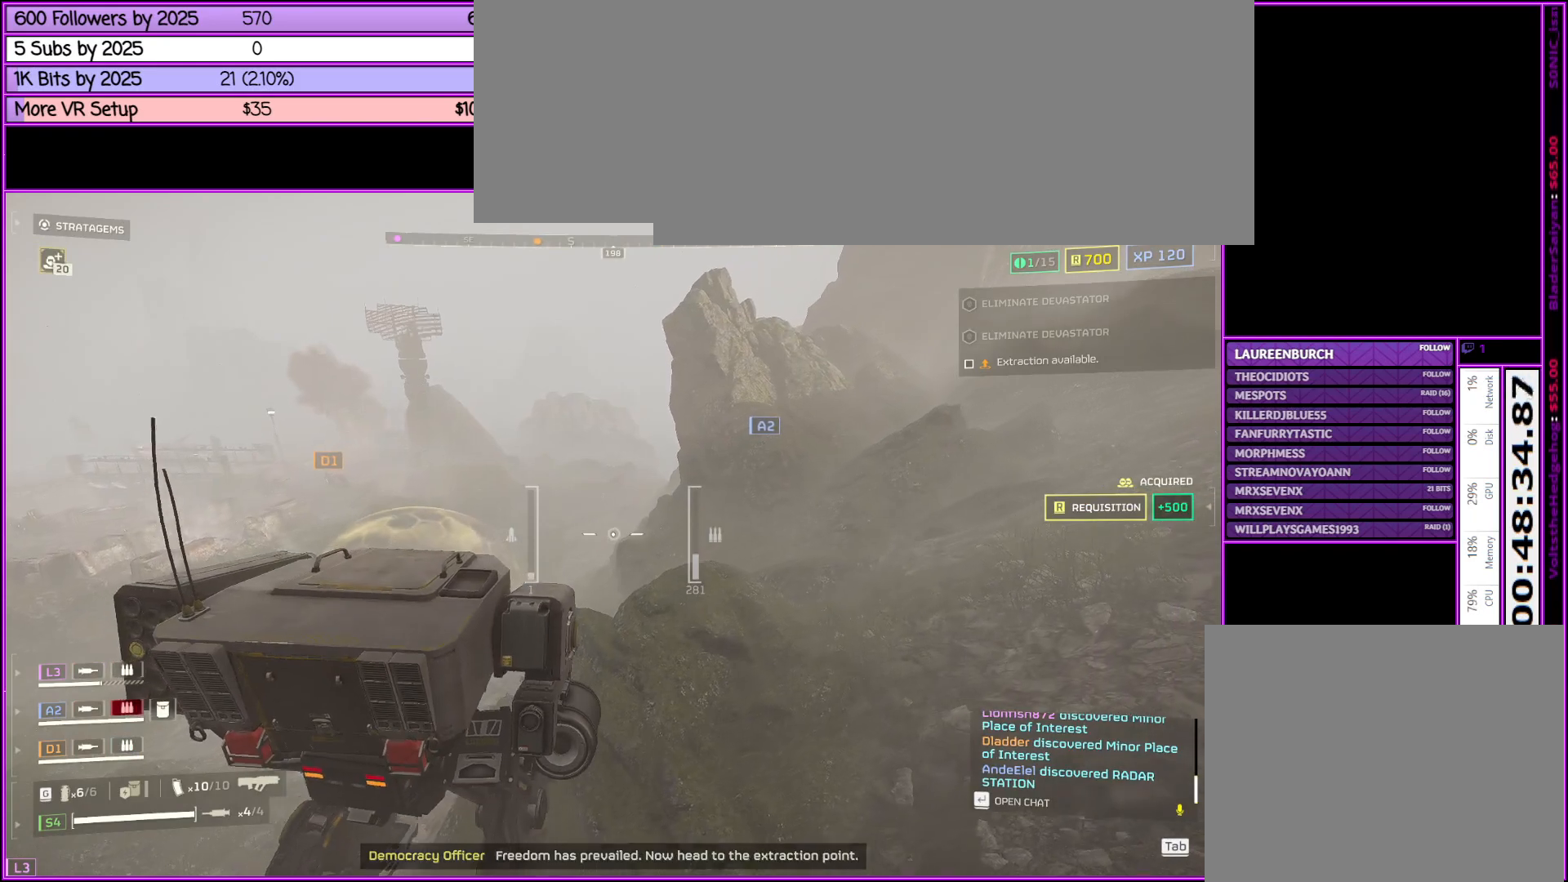
{"keys": ["d"], "mouse": [], "events": []}
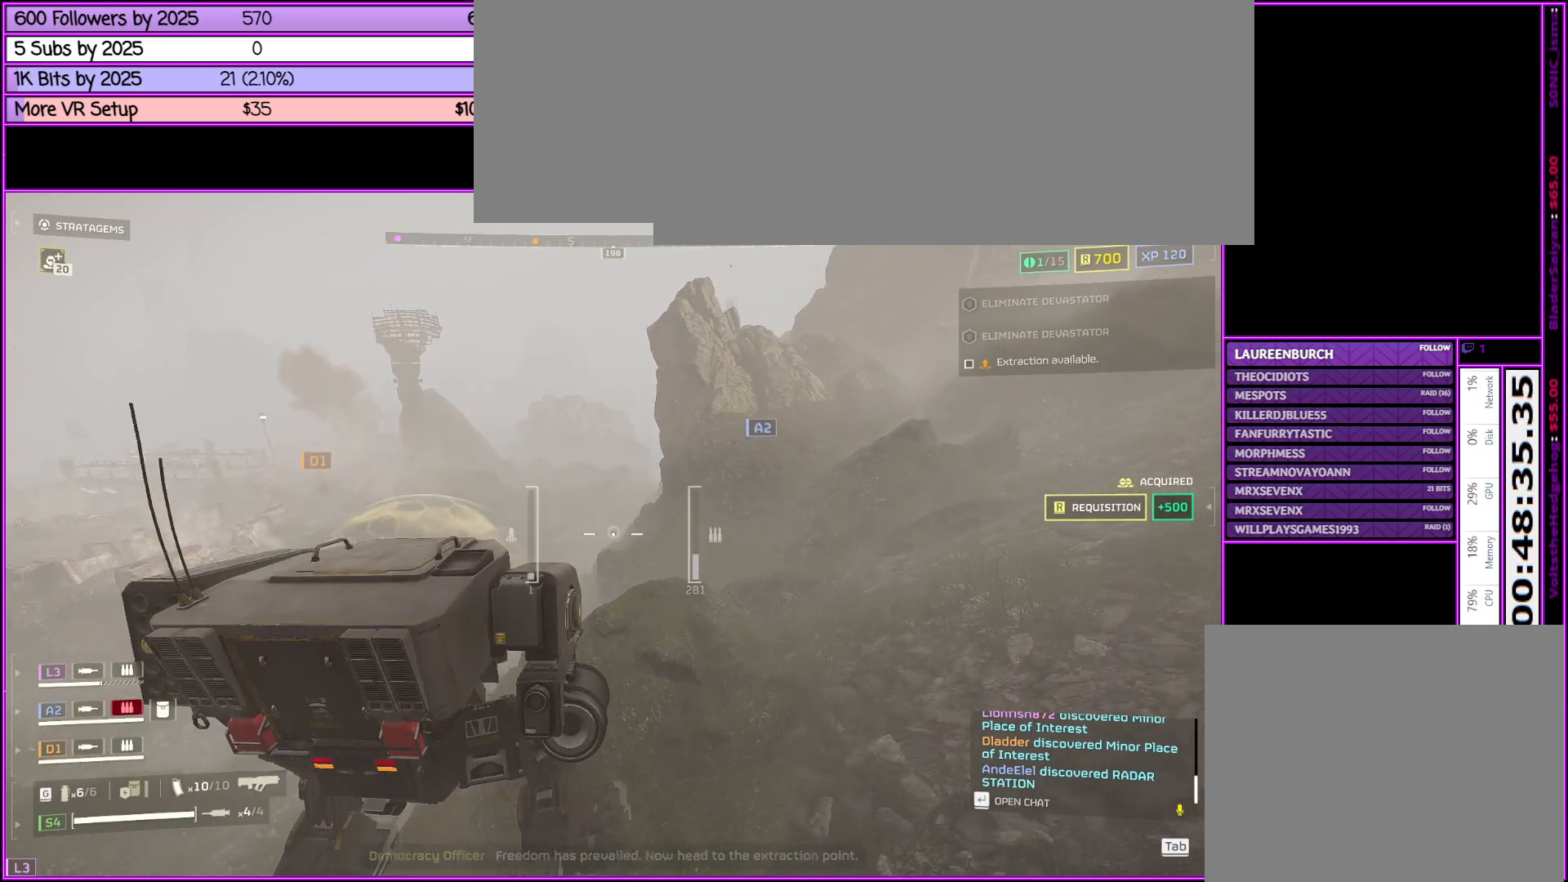
{"keys": ["d"], "mouse": [], "events": []}
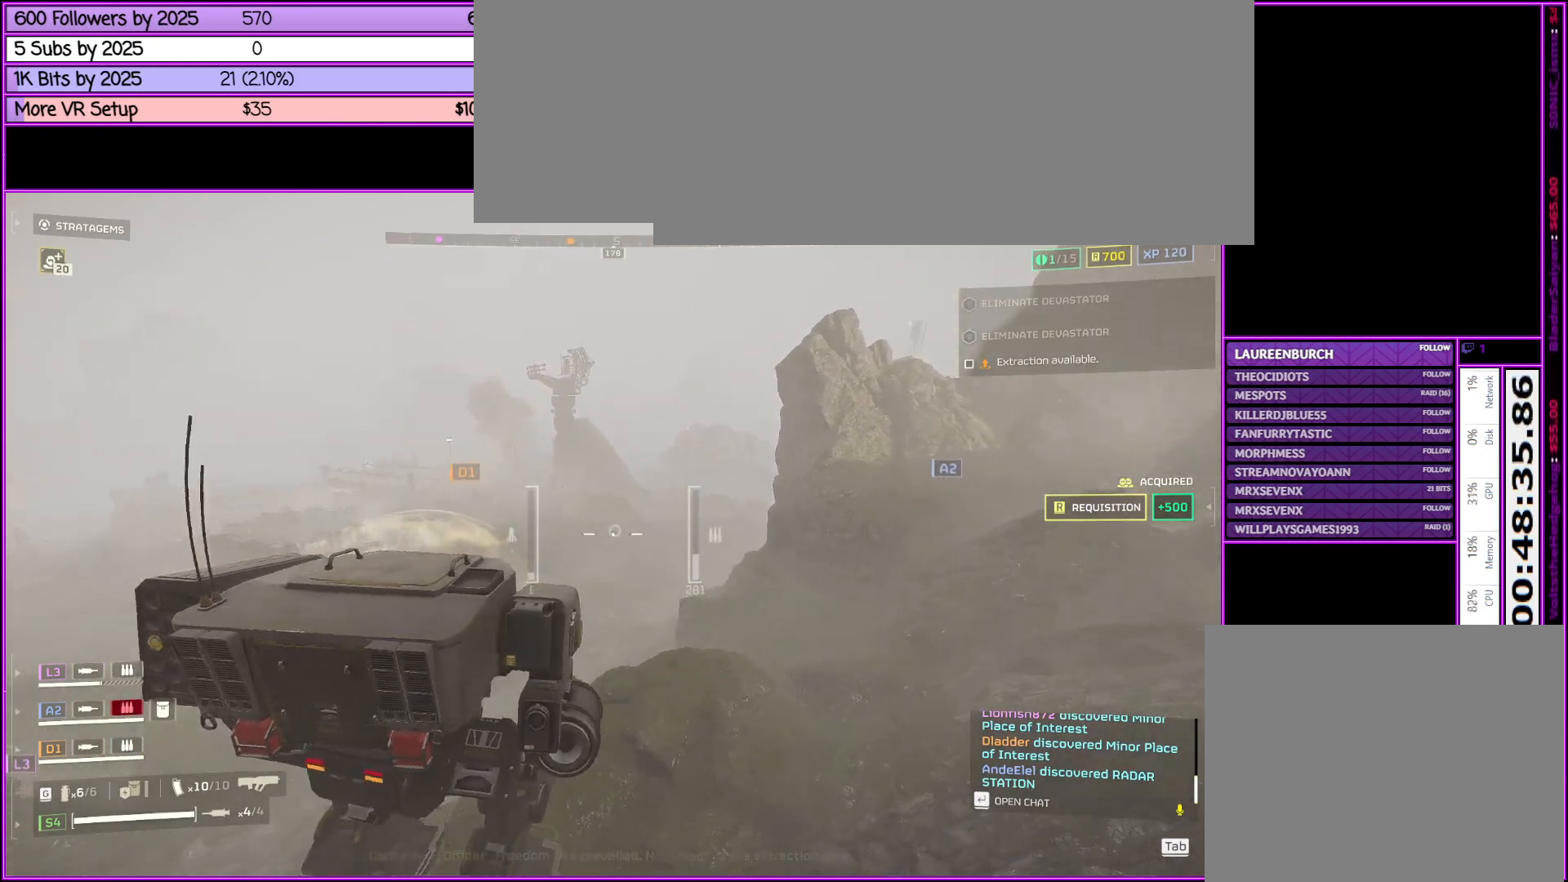
{"keys": [], "mouse": [], "events": [[150, "w", "down"], [300, "d", "up"], [300, "w", "up"]]}
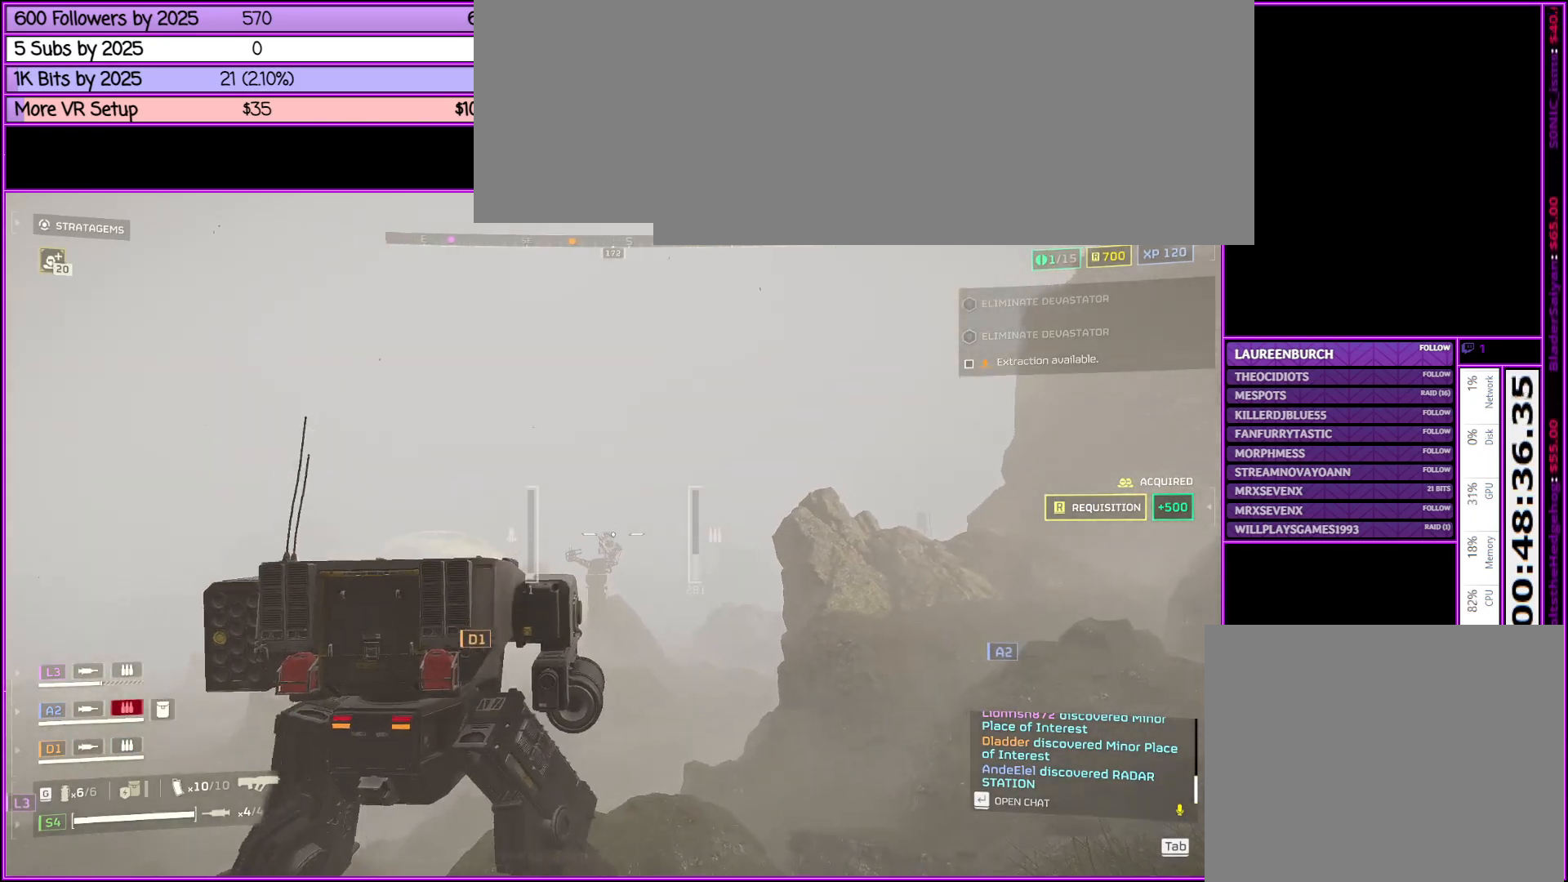
{"keys": [], "mouse": [], "events": []}
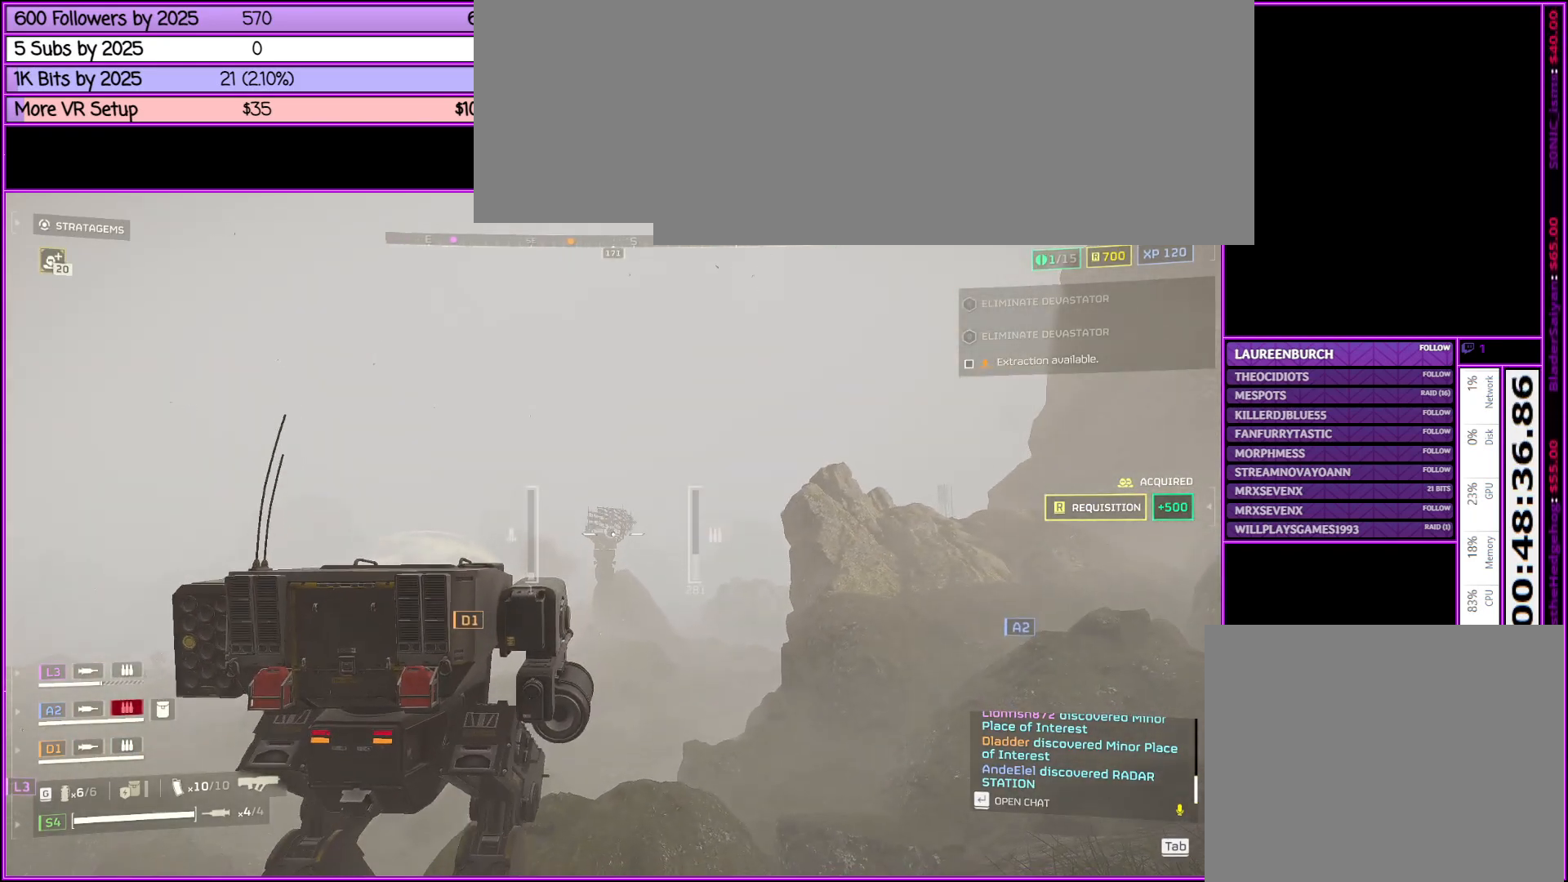
{"keys": [], "mouse": [], "events": []}
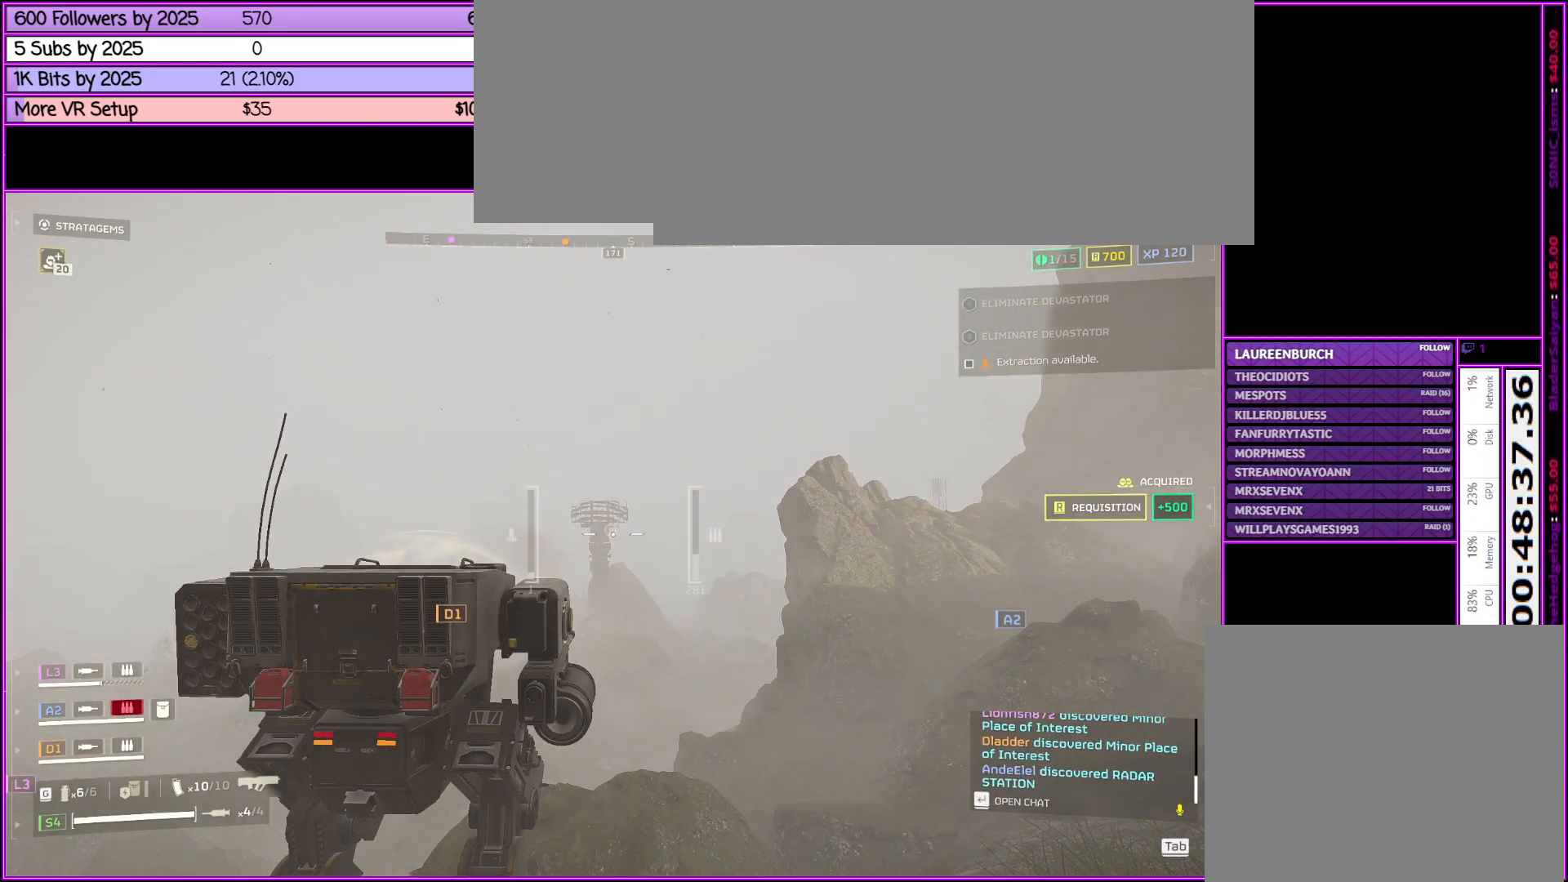
{"keys": [], "mouse": [], "events": []}
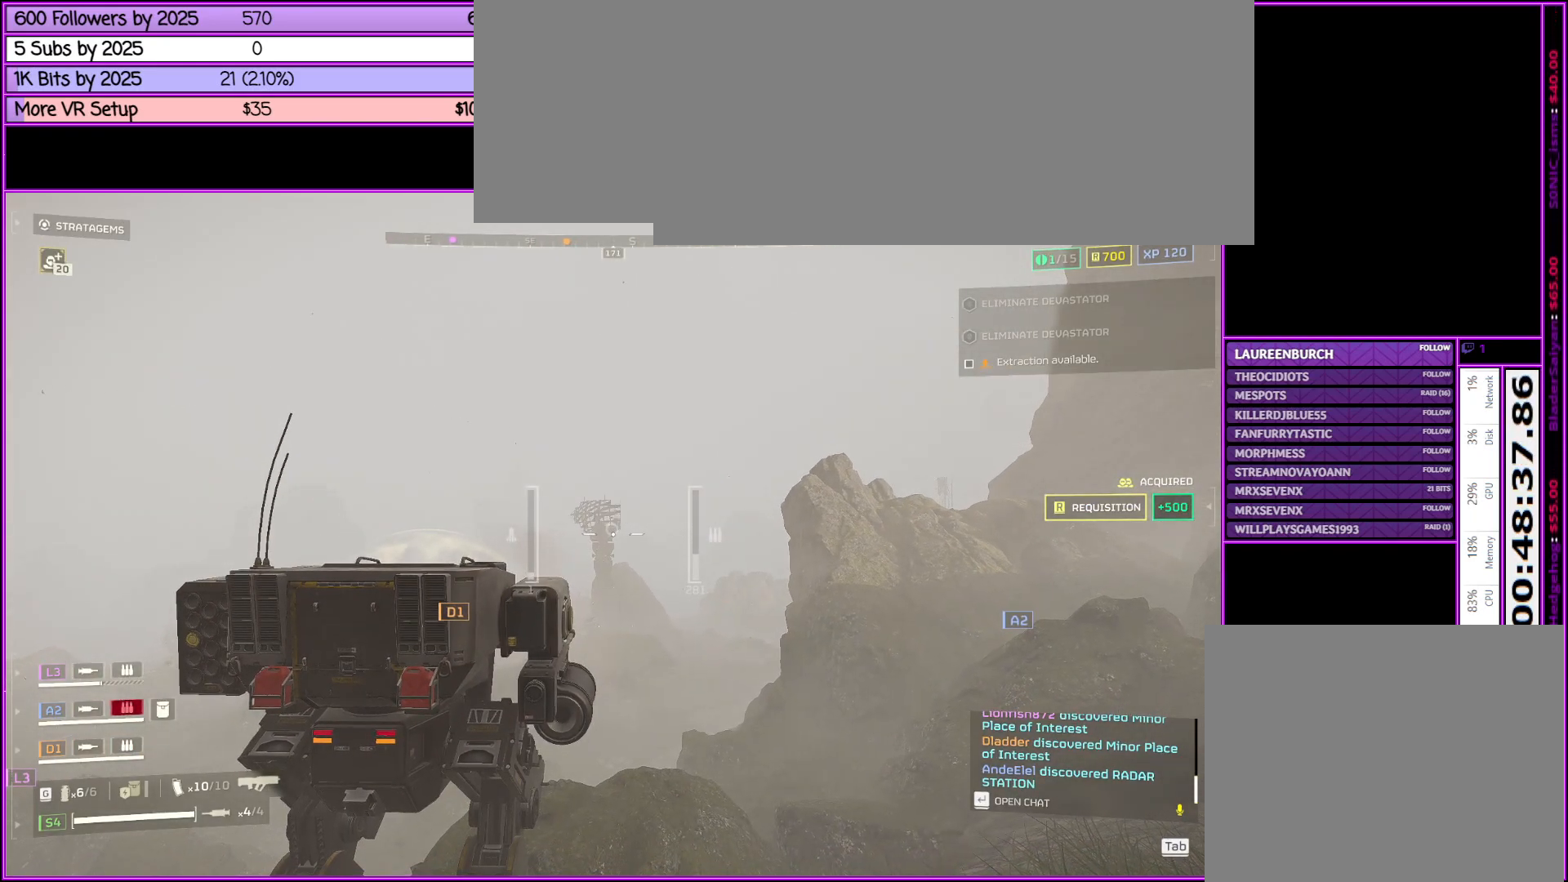
{"keys": [], "mouse": ["left"], "events": [[400, "mouse_left", "down"]]}
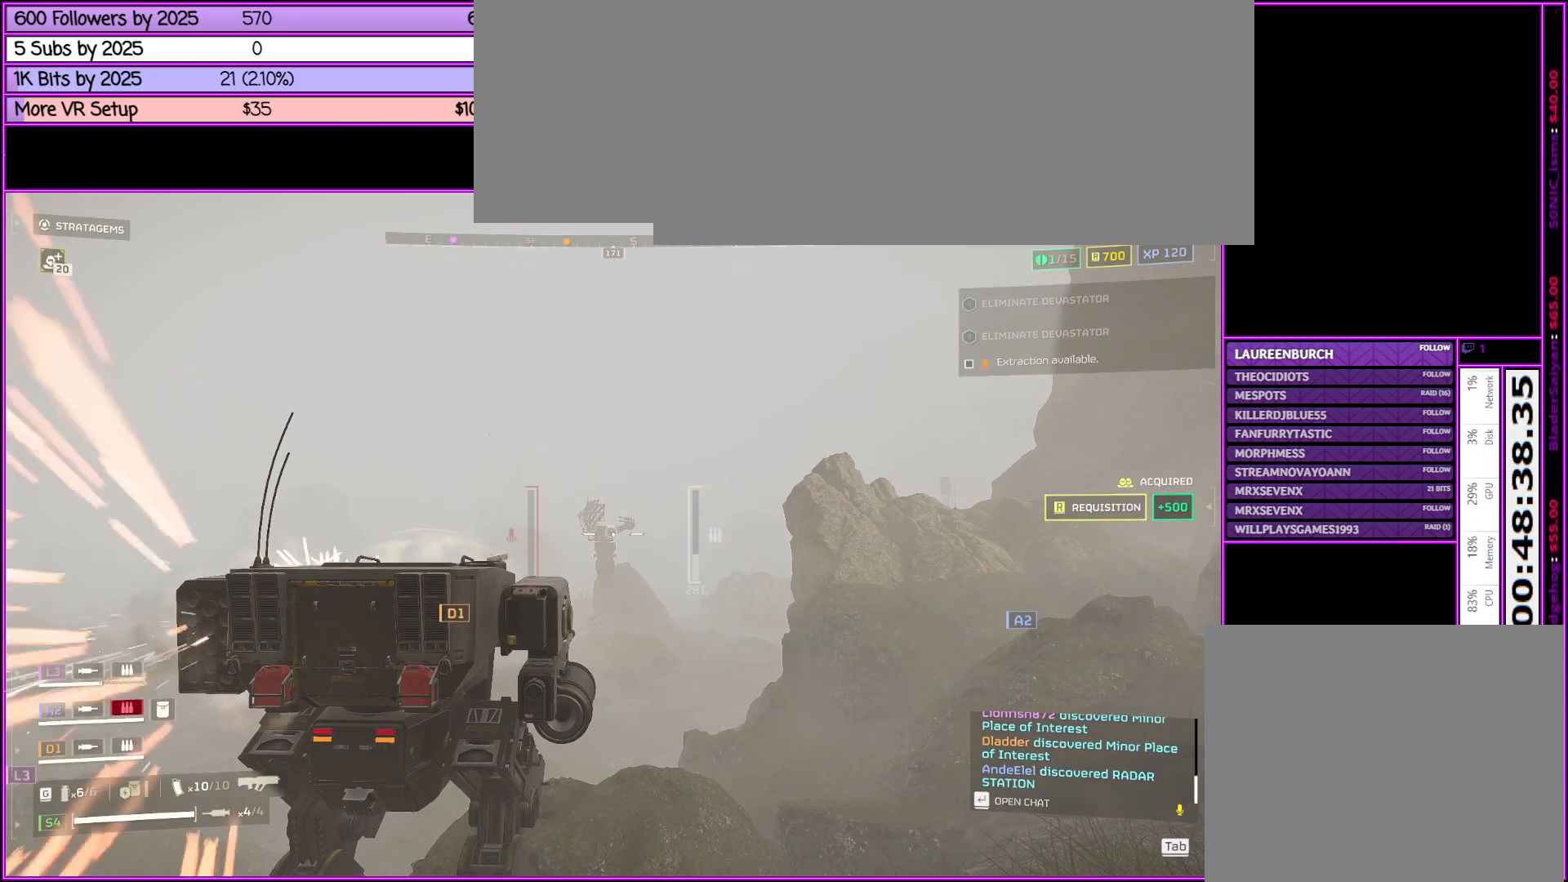
{"keys": [], "mouse": [], "events": [[50, "mouse_left", "up"]]}
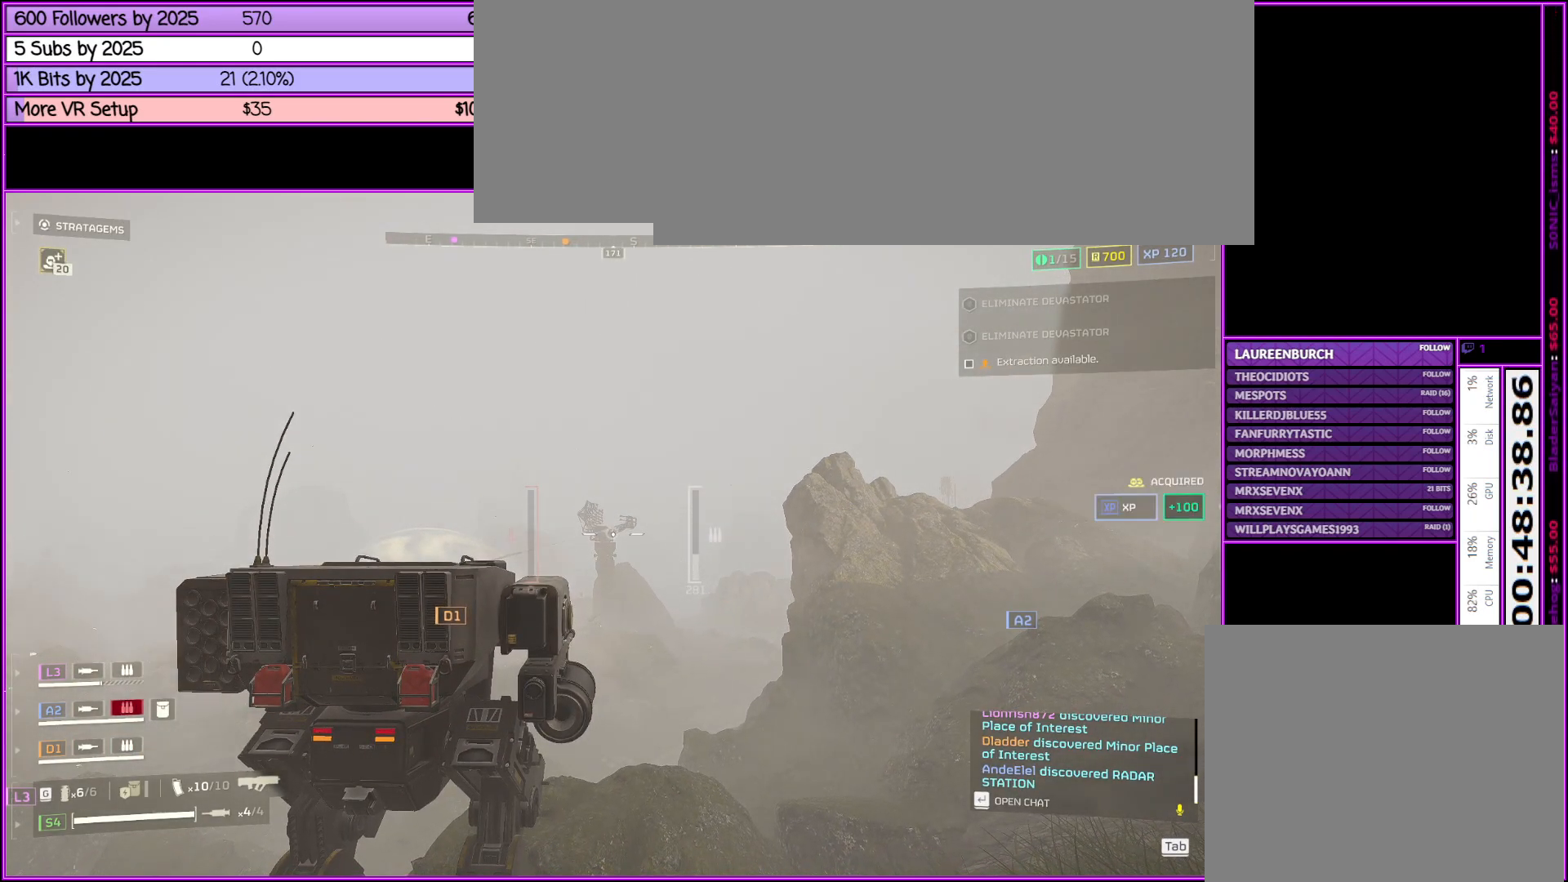
{"keys": [], "mouse": [], "events": []}
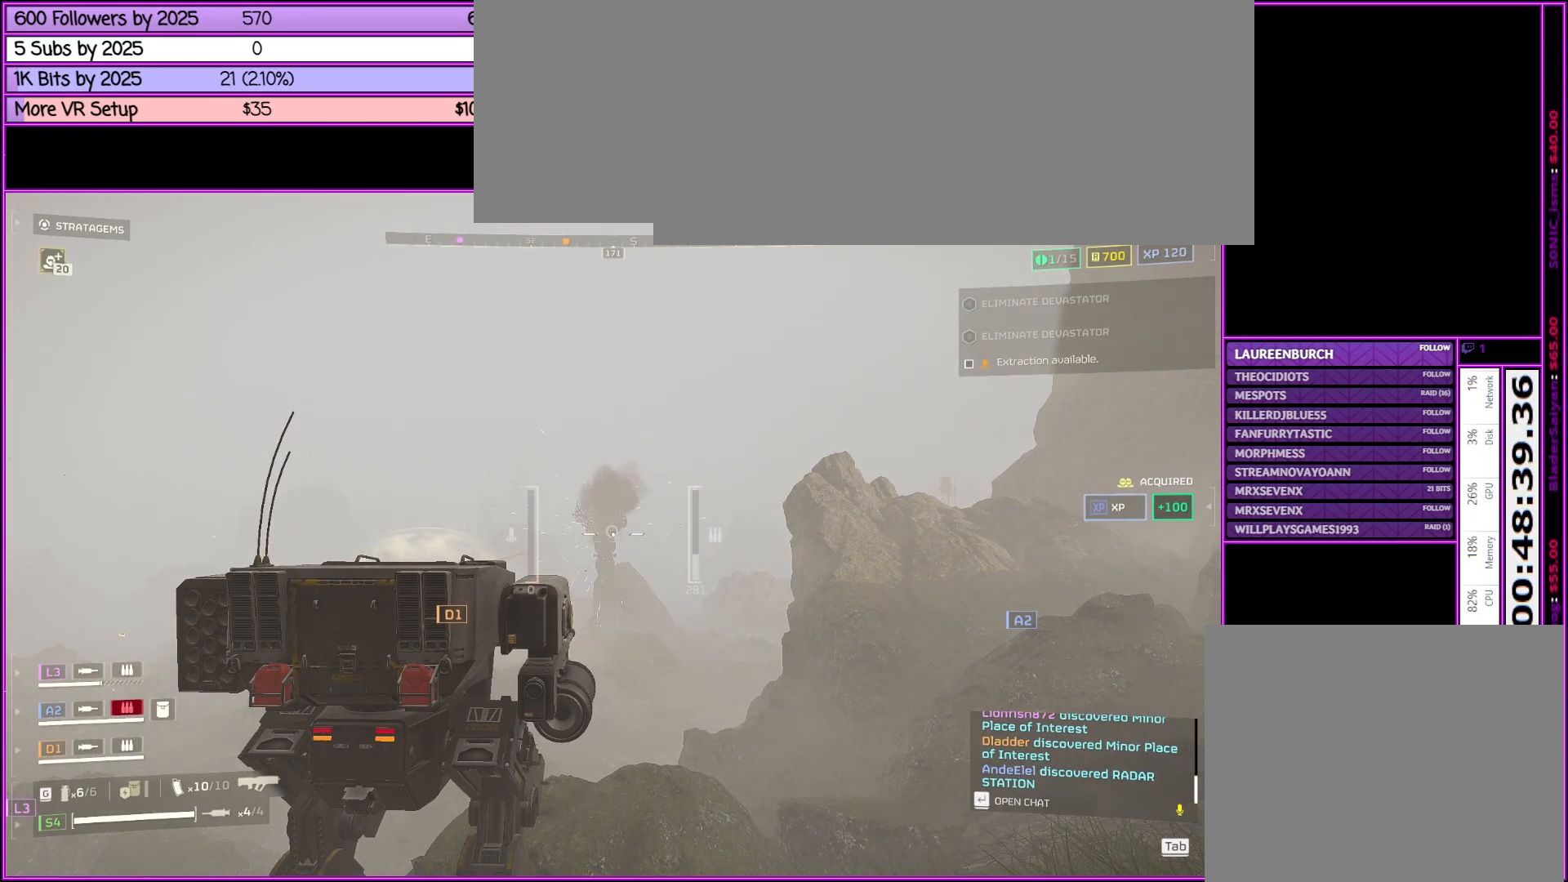
{"keys": [], "mouse": [], "events": []}
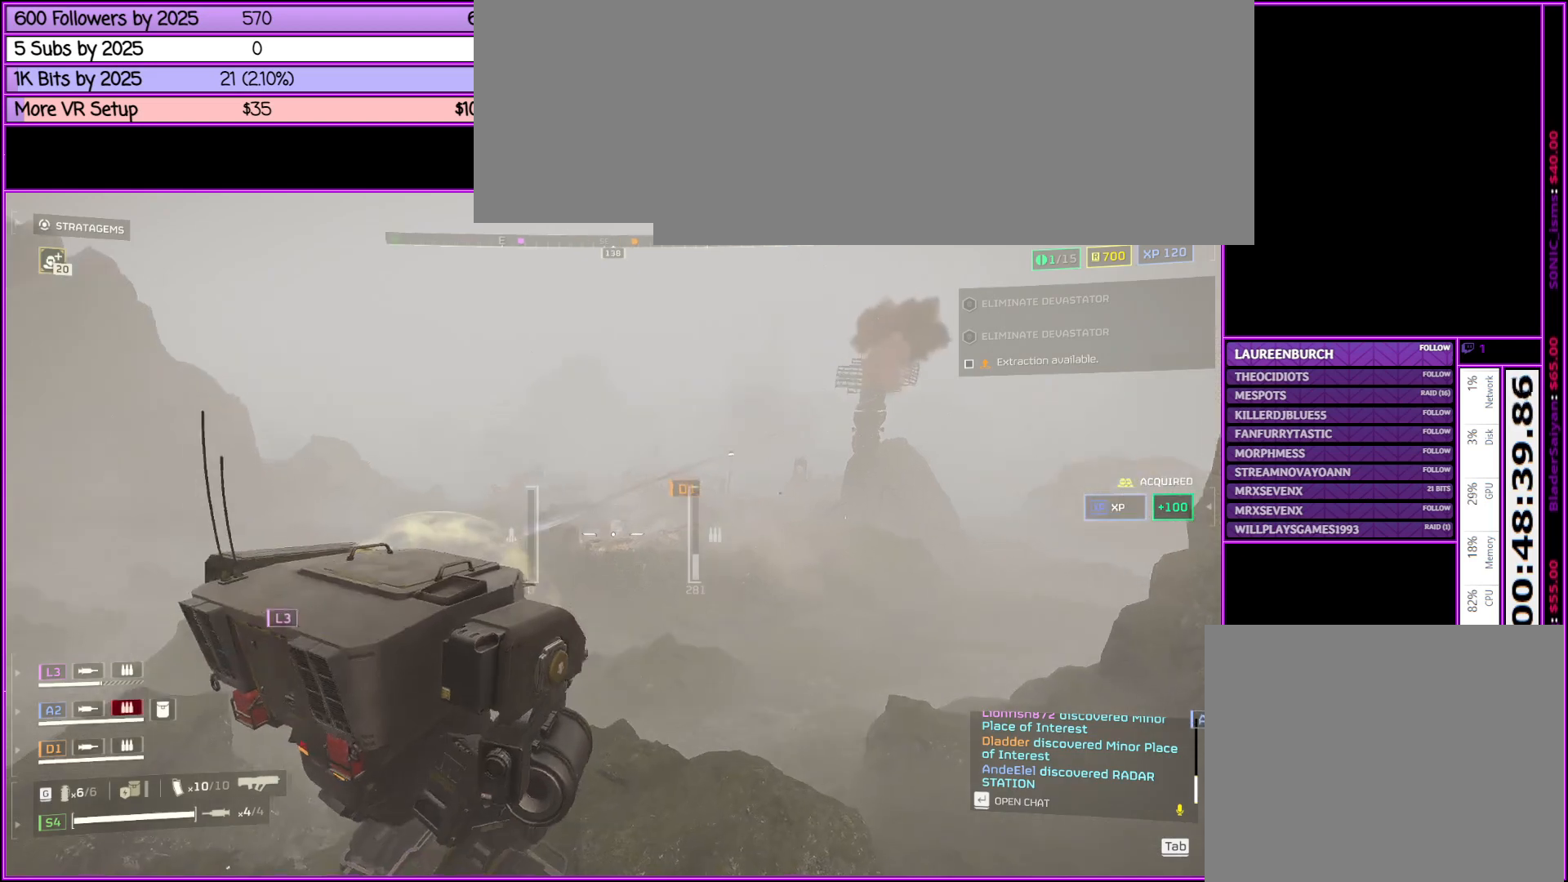
{"keys": [], "mouse": [], "events": []}
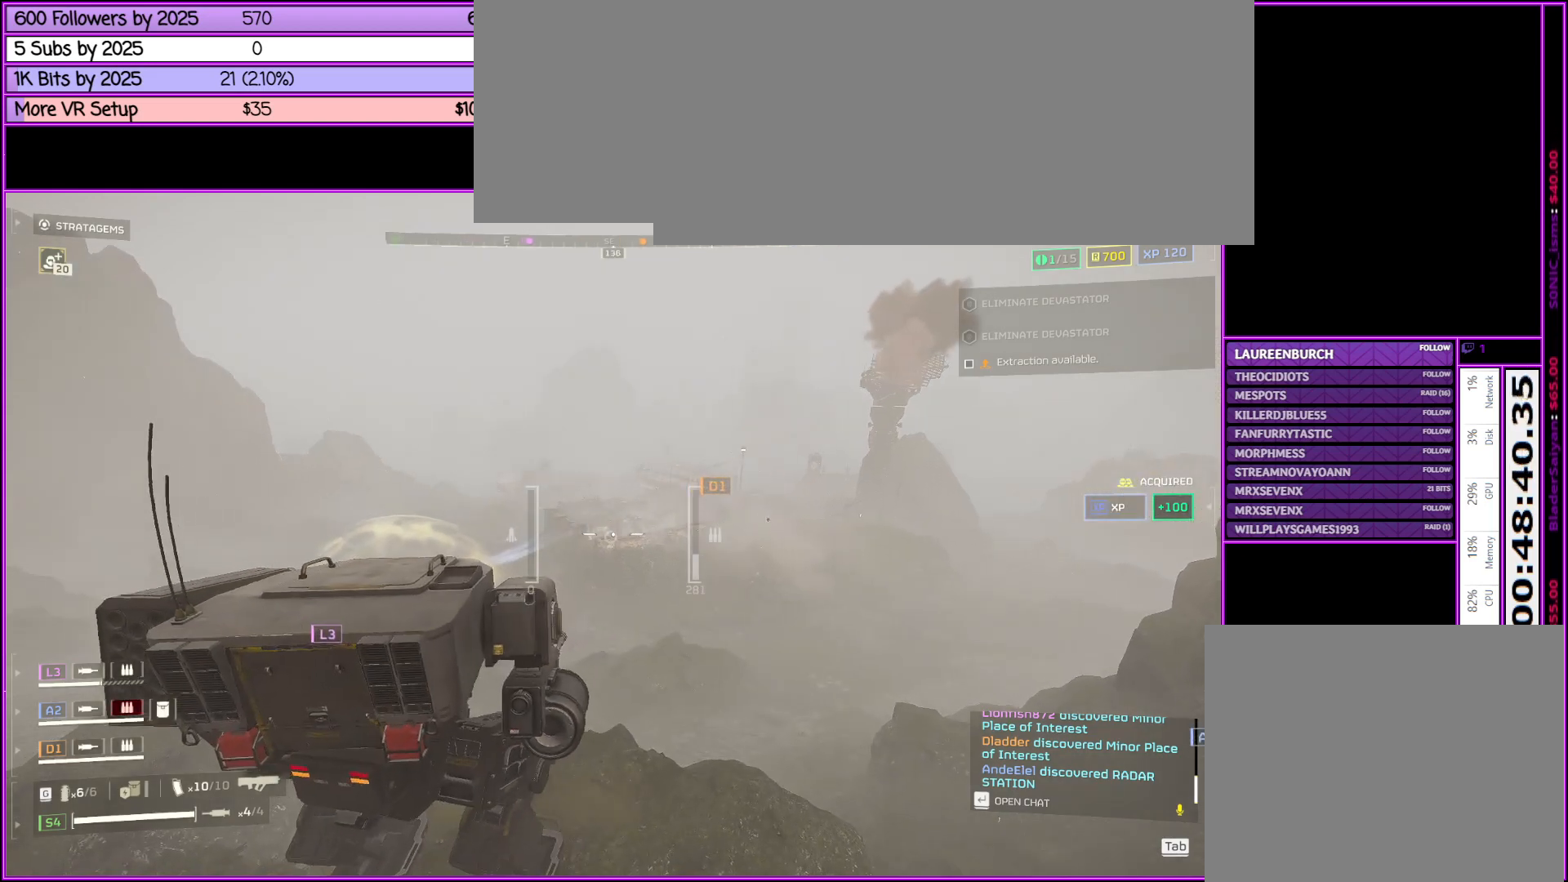
{"keys": [], "mouse": [], "events": []}
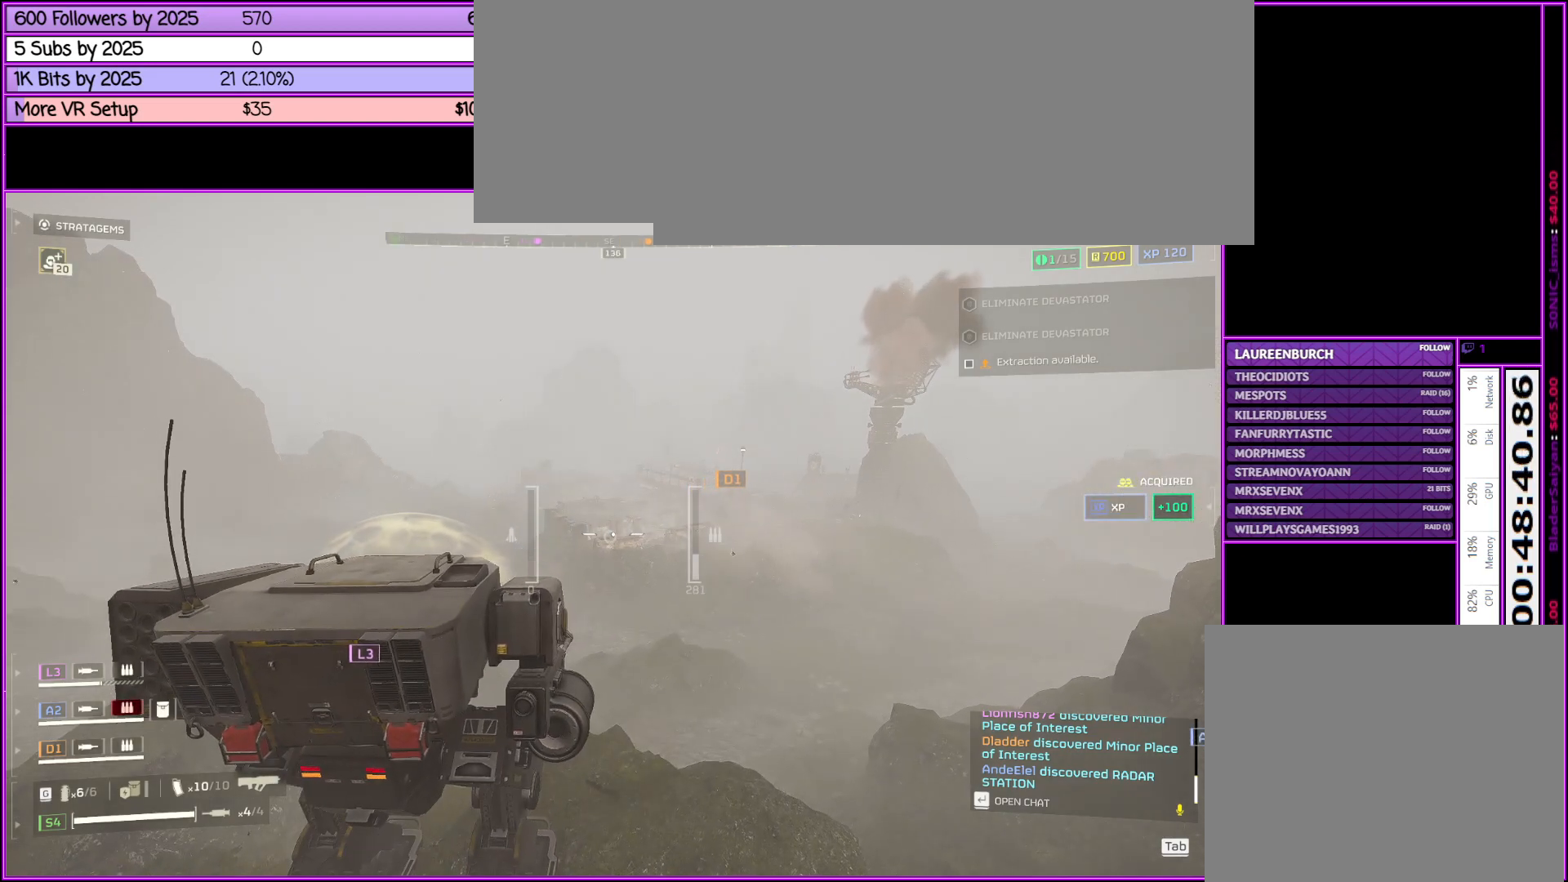
{"keys": [], "mouse": [], "events": [[366, "d", "down"], [500, "d", "up"]]}
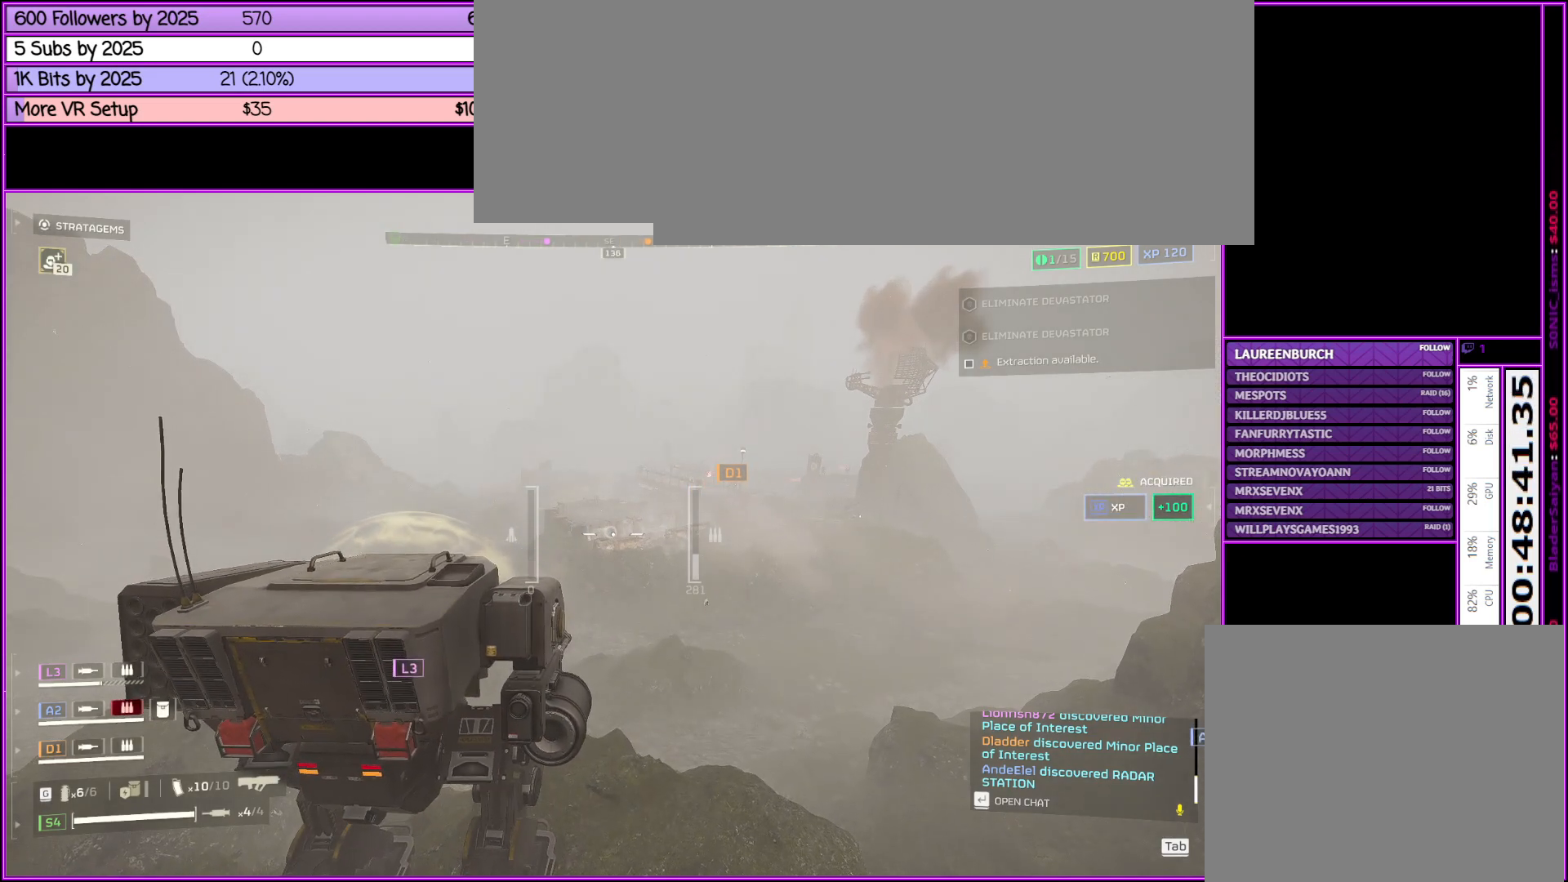
{"keys": [], "mouse": [], "events": [[200, "d", "down"], [250, "d", "up"]]}
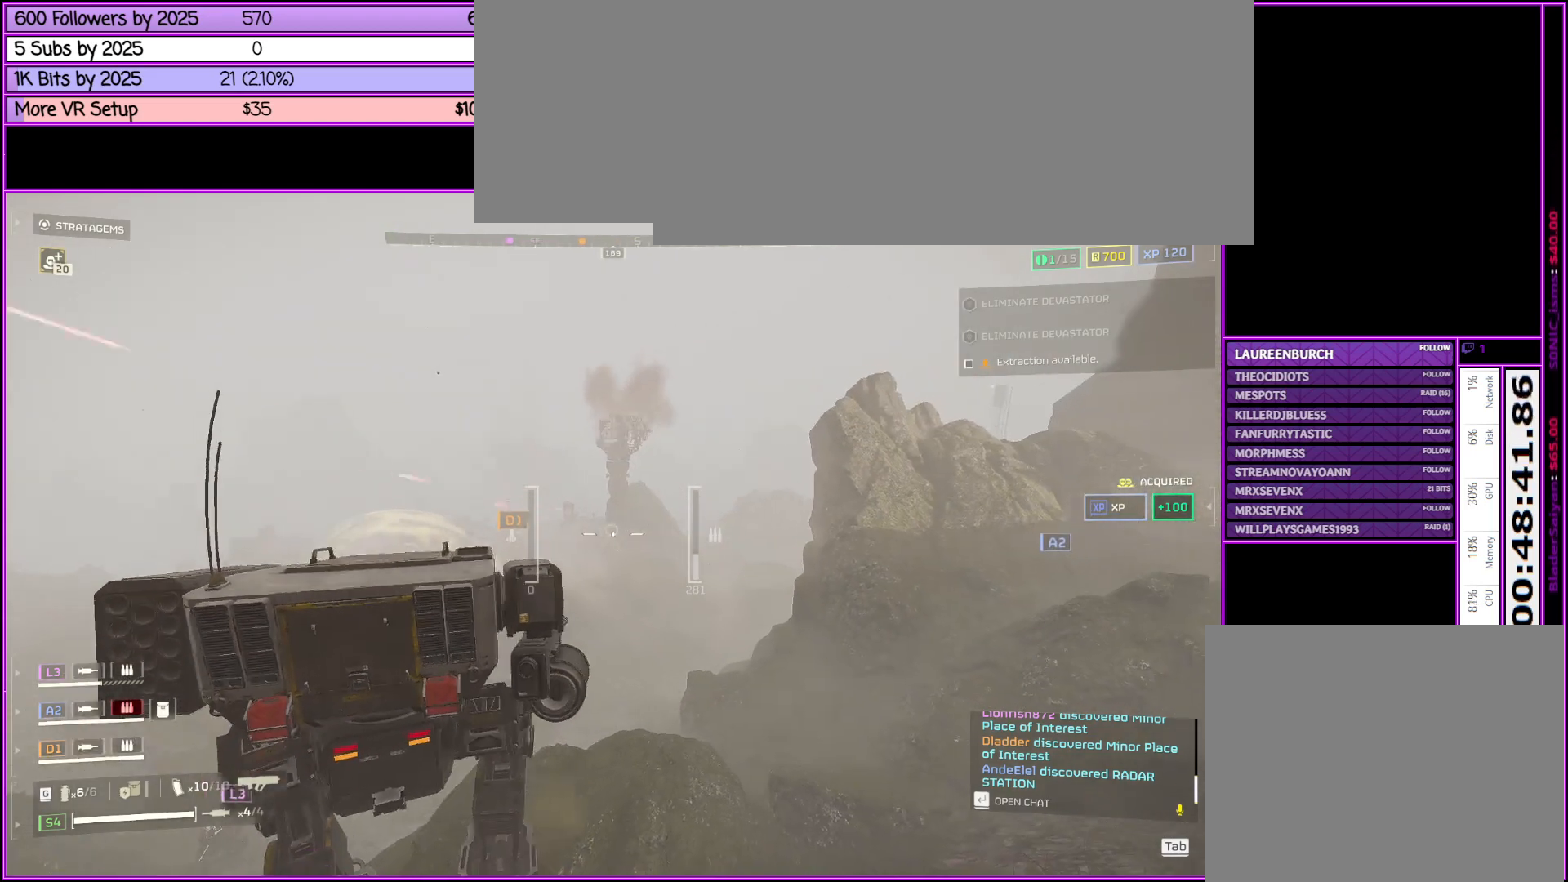
{"keys": [], "mouse": [], "events": []}
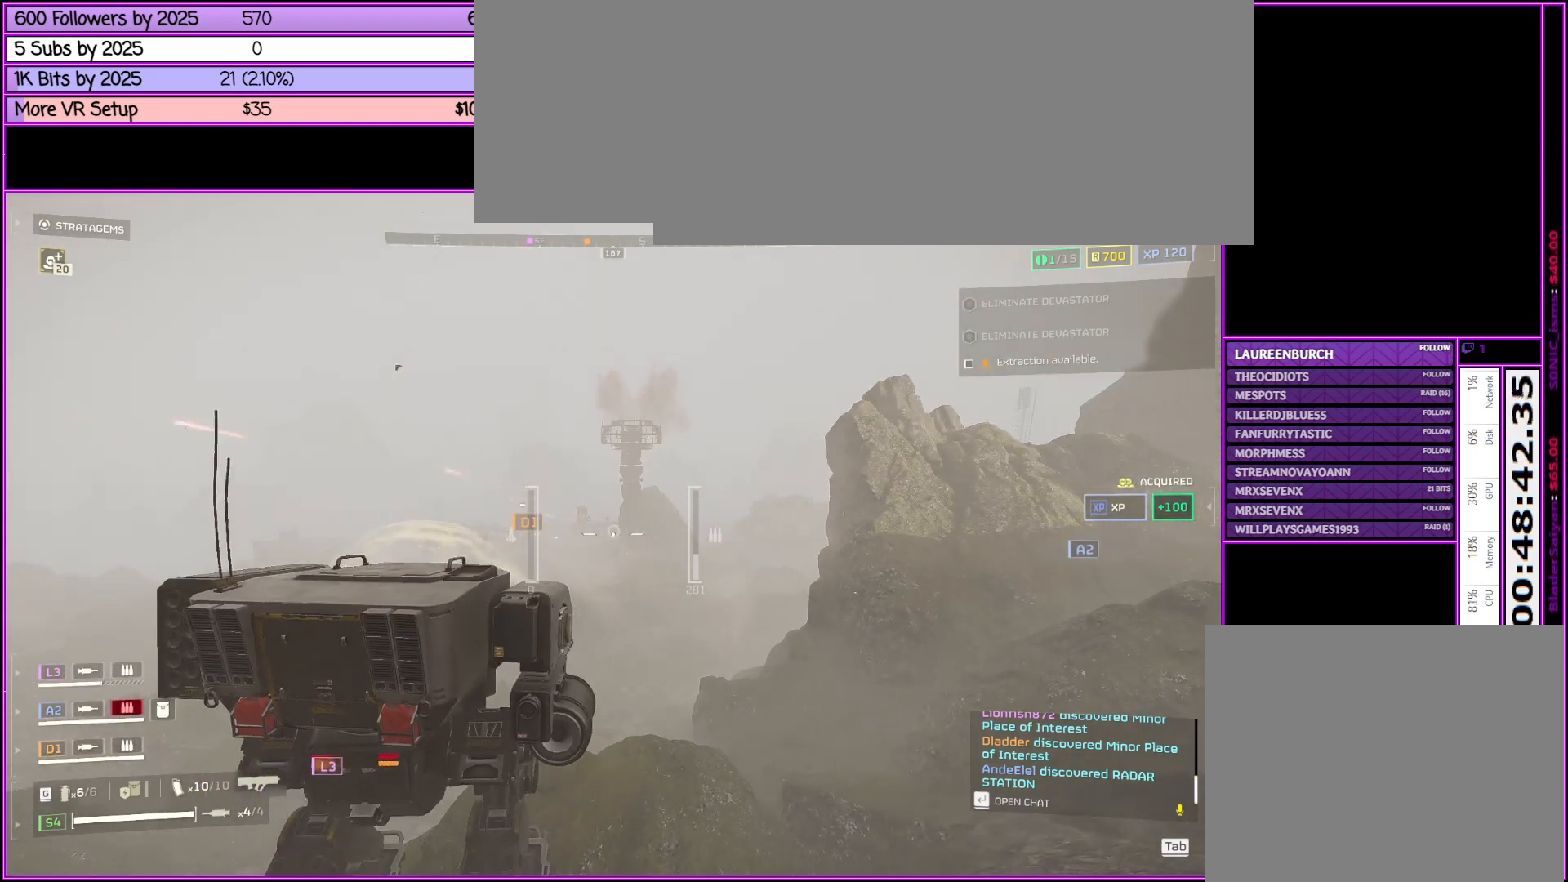
{"keys": [], "mouse": [], "events": [[266, "tab", "down"], [416, "tab", "up"]]}
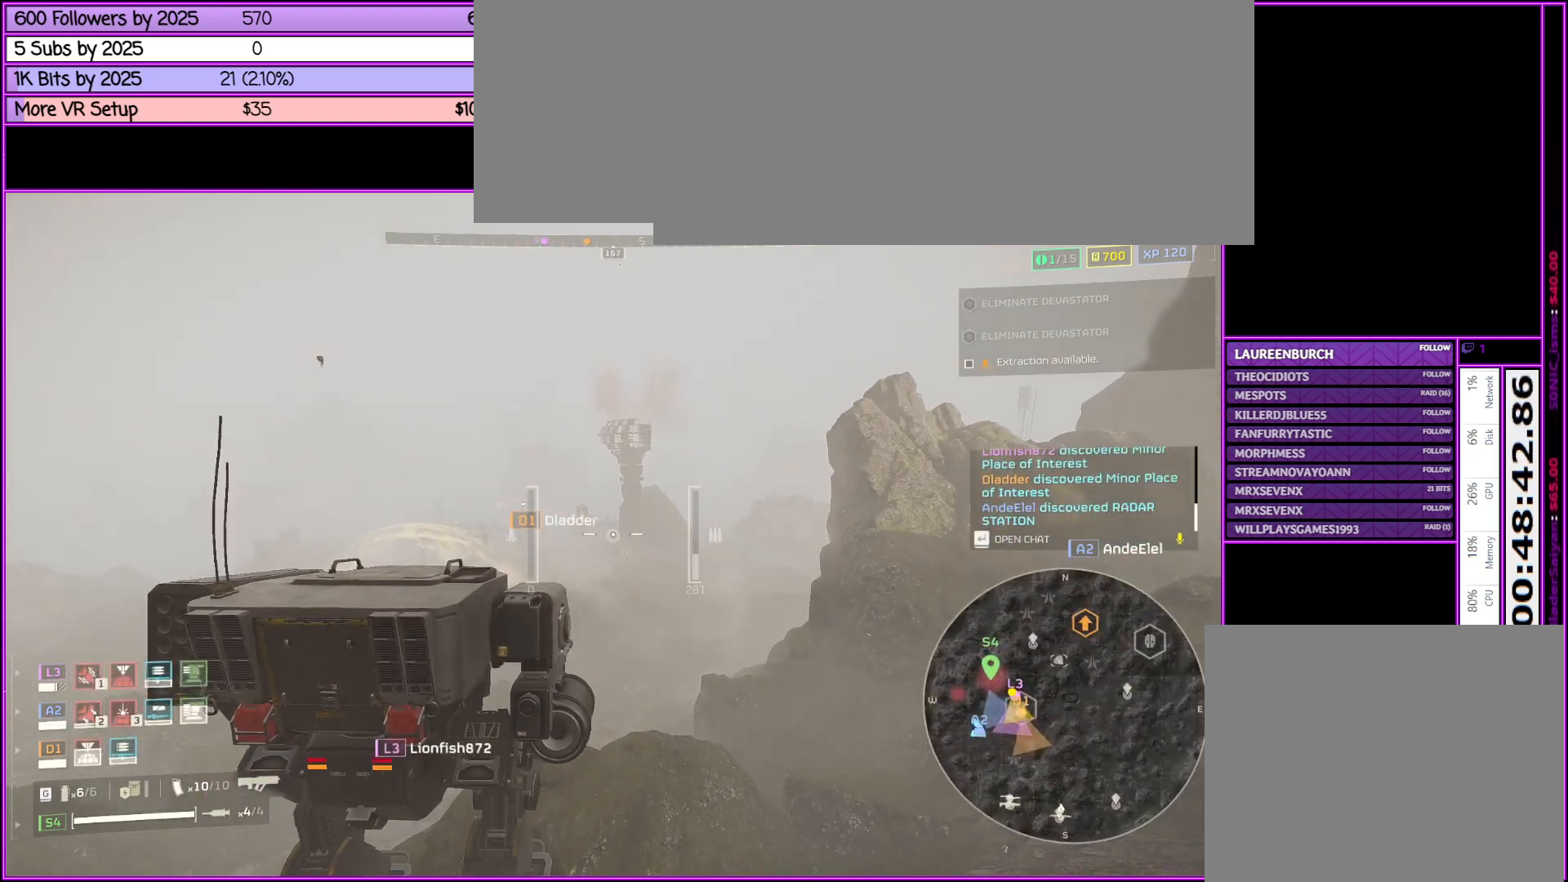
{"keys": [], "mouse": ["wheel_up"], "events": [[383, "mouse_wheel_up", "down"]]}
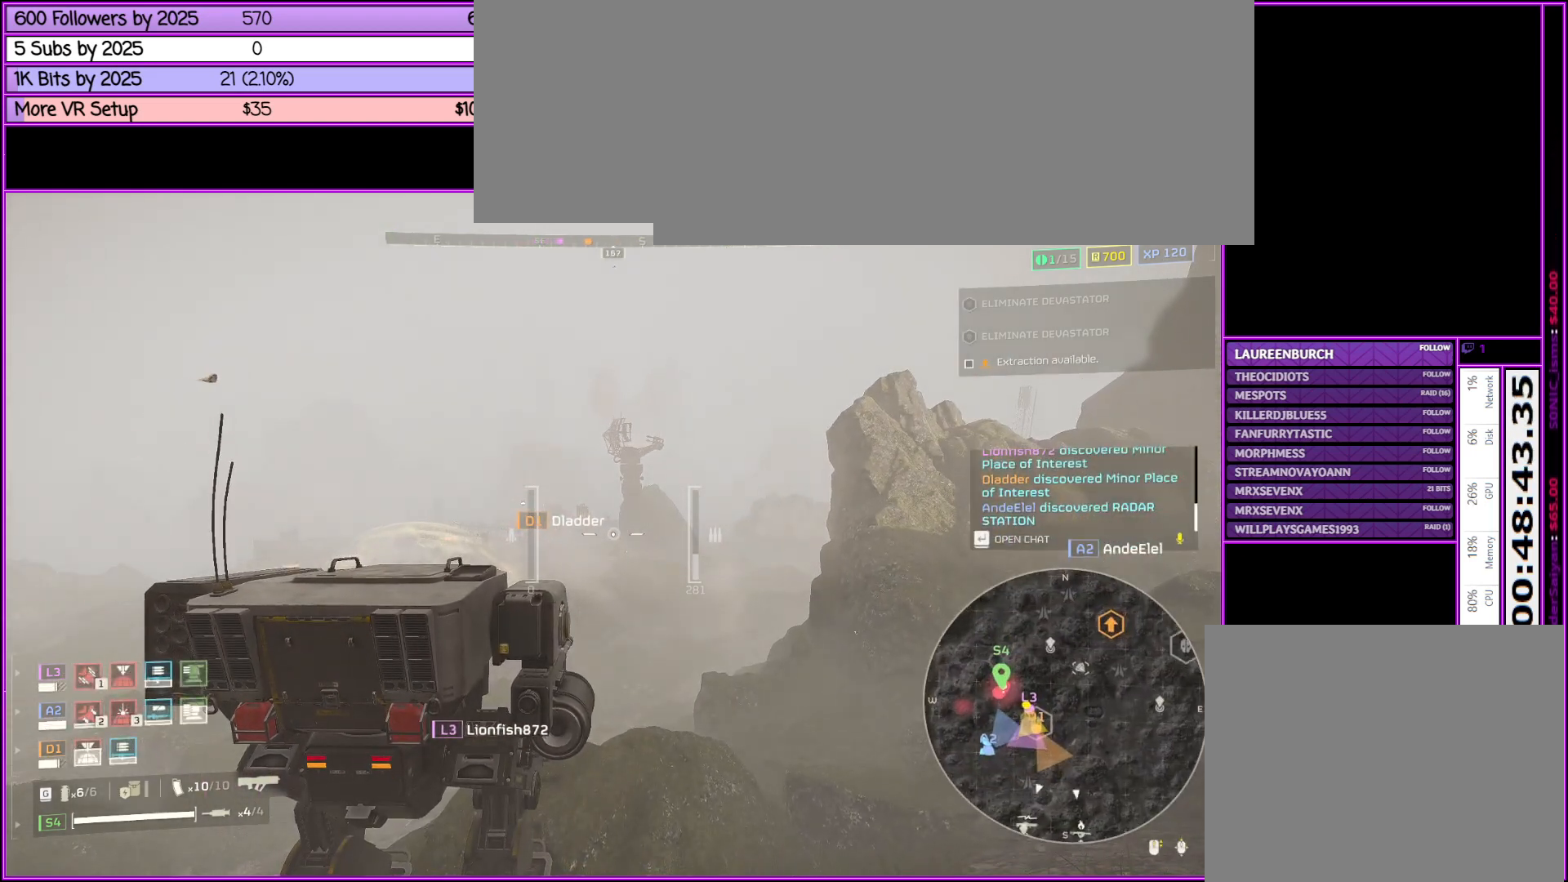
{"keys": [], "mouse": [], "events": [[66, "mouse_wheel_up", "up"], [350, "mouse_wheel_up", "down"], [450, "mouse_wheel_up", "up"]]}
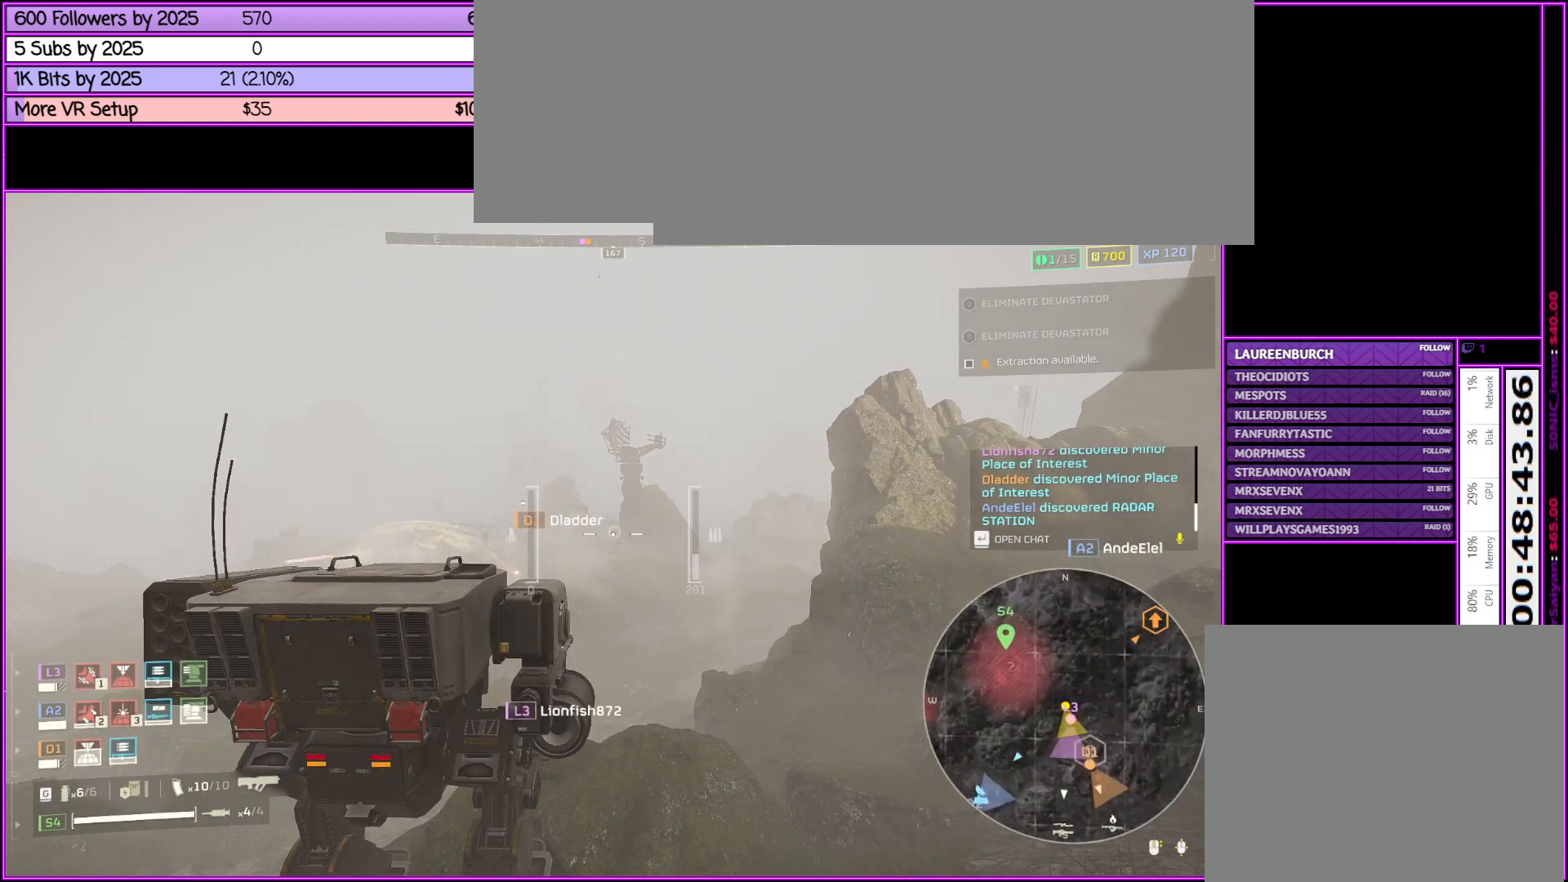
{"keys": [], "mouse": [], "events": []}
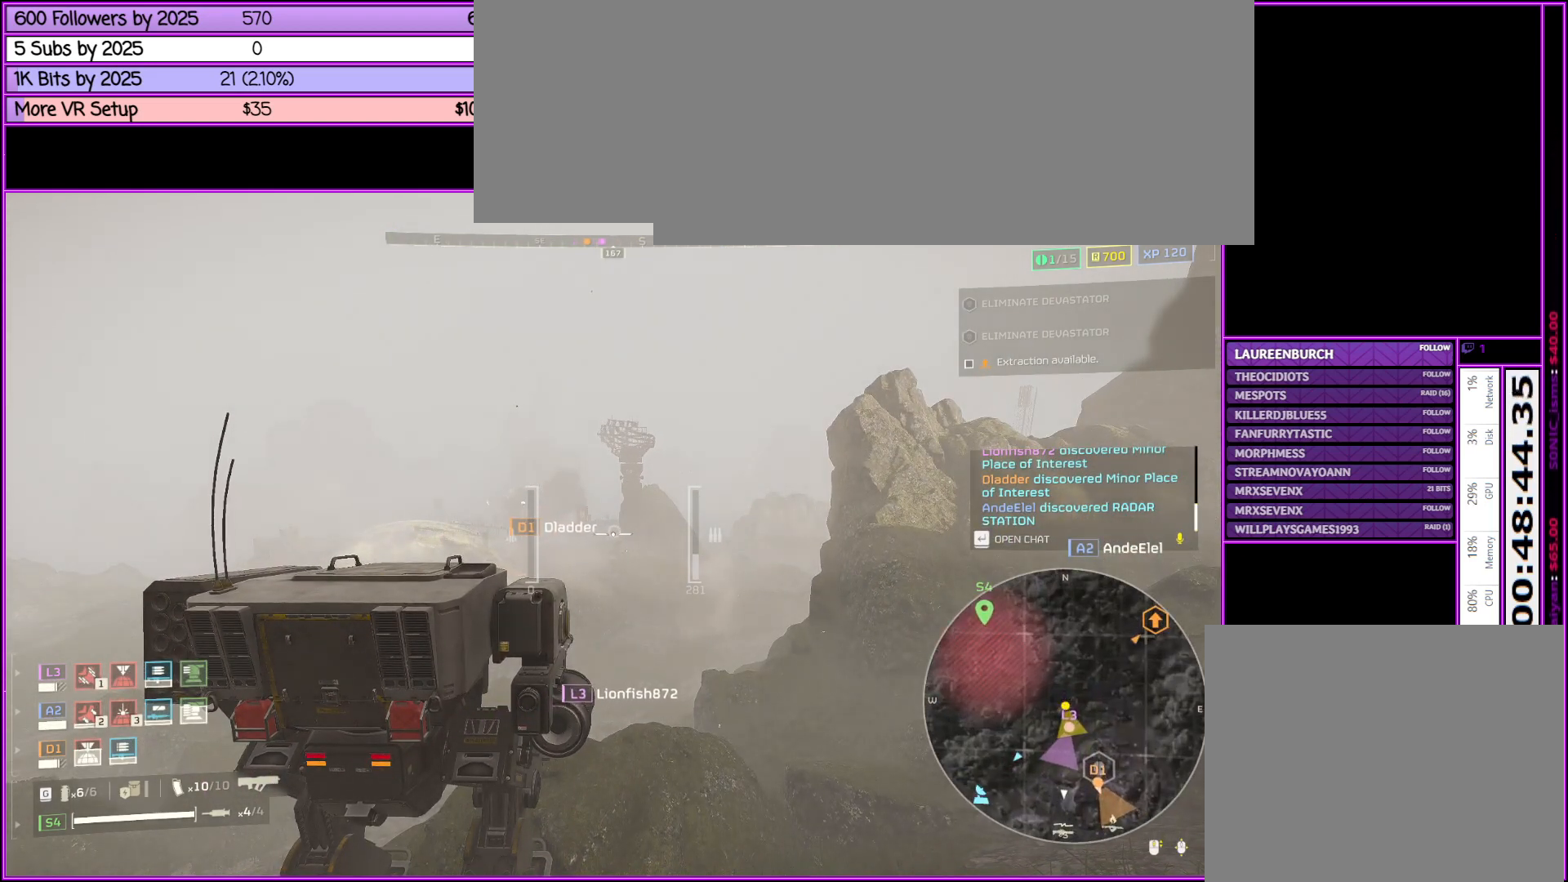
{"keys": ["d", "w"], "mouse": [], "events": [[100, "tab", "down"], [200, "tab", "up"], [250, "d", "down"], [383, "w", "down"]]}
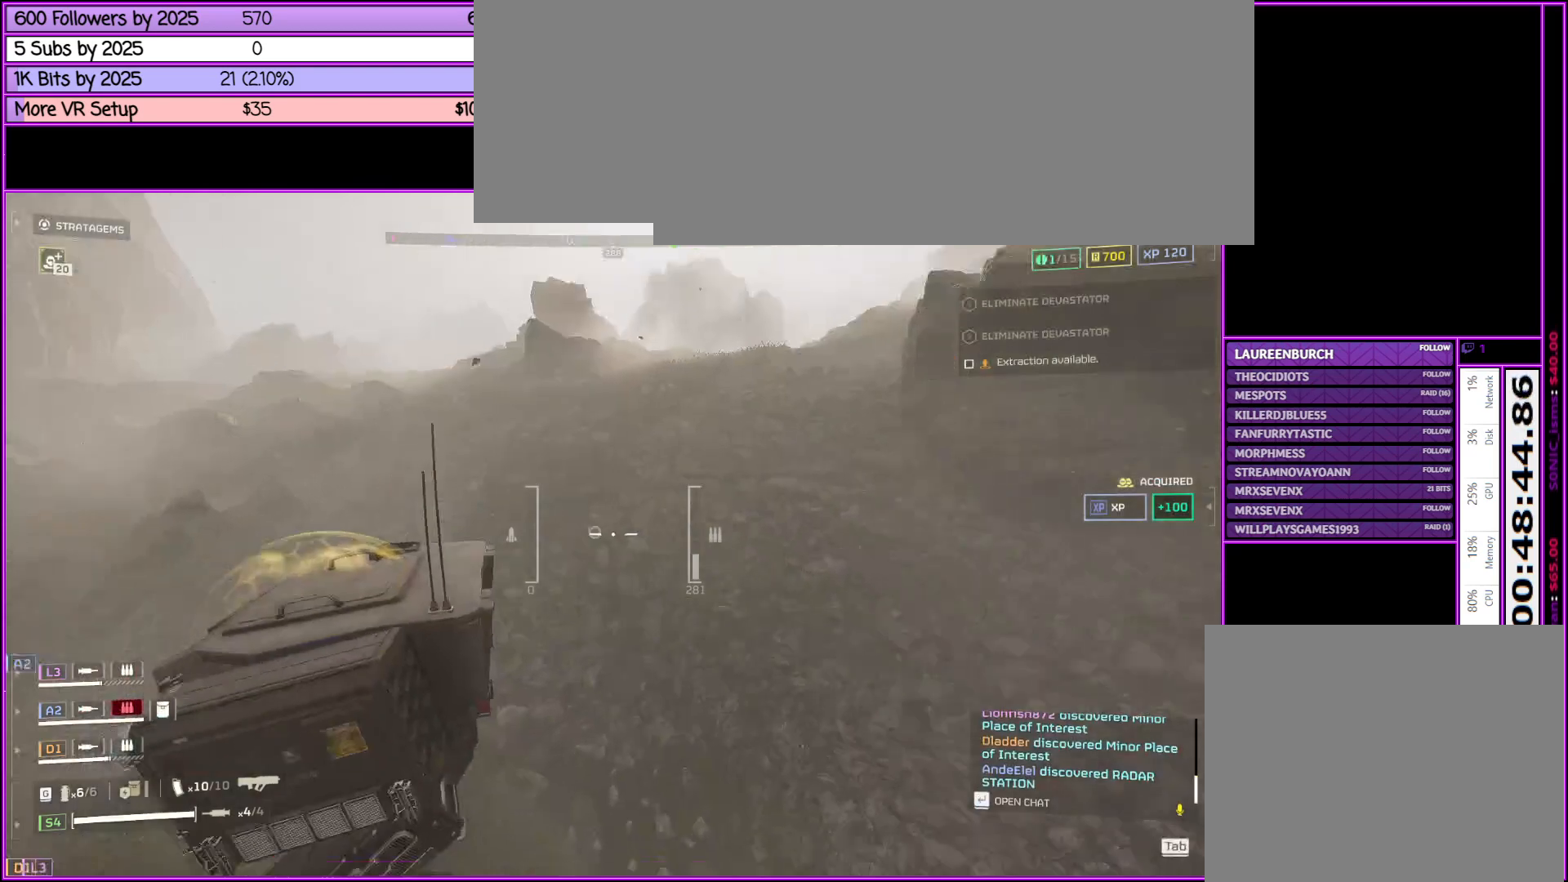
{"keys": ["d", "w"], "mouse": [], "events": []}
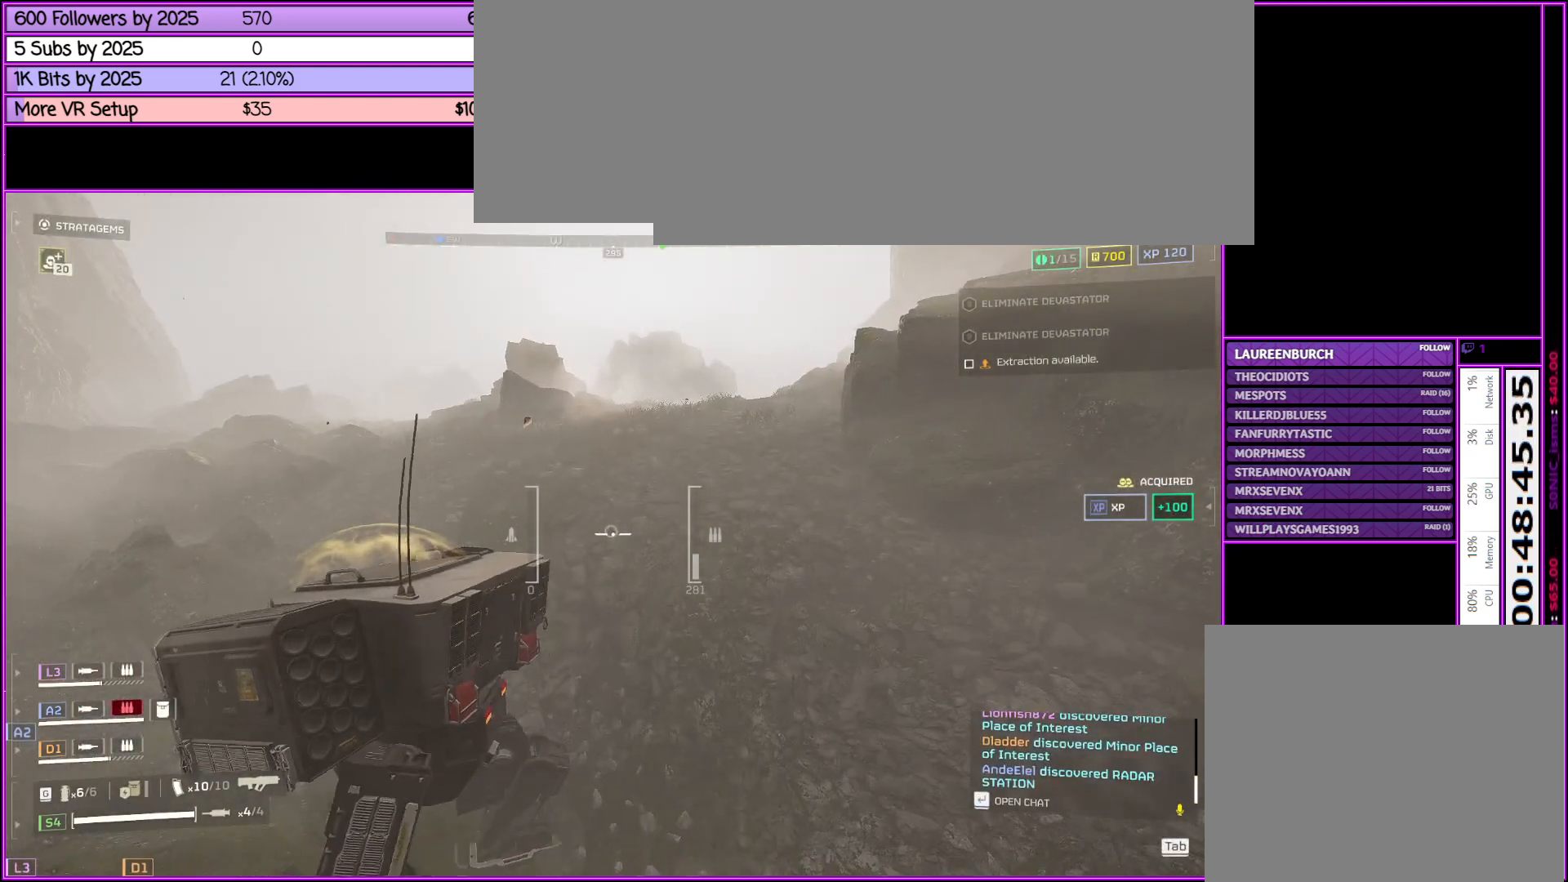
{"keys": ["d", "w"], "mouse": [], "events": [[233, "tab", "down"], [366, "tab", "up"]]}
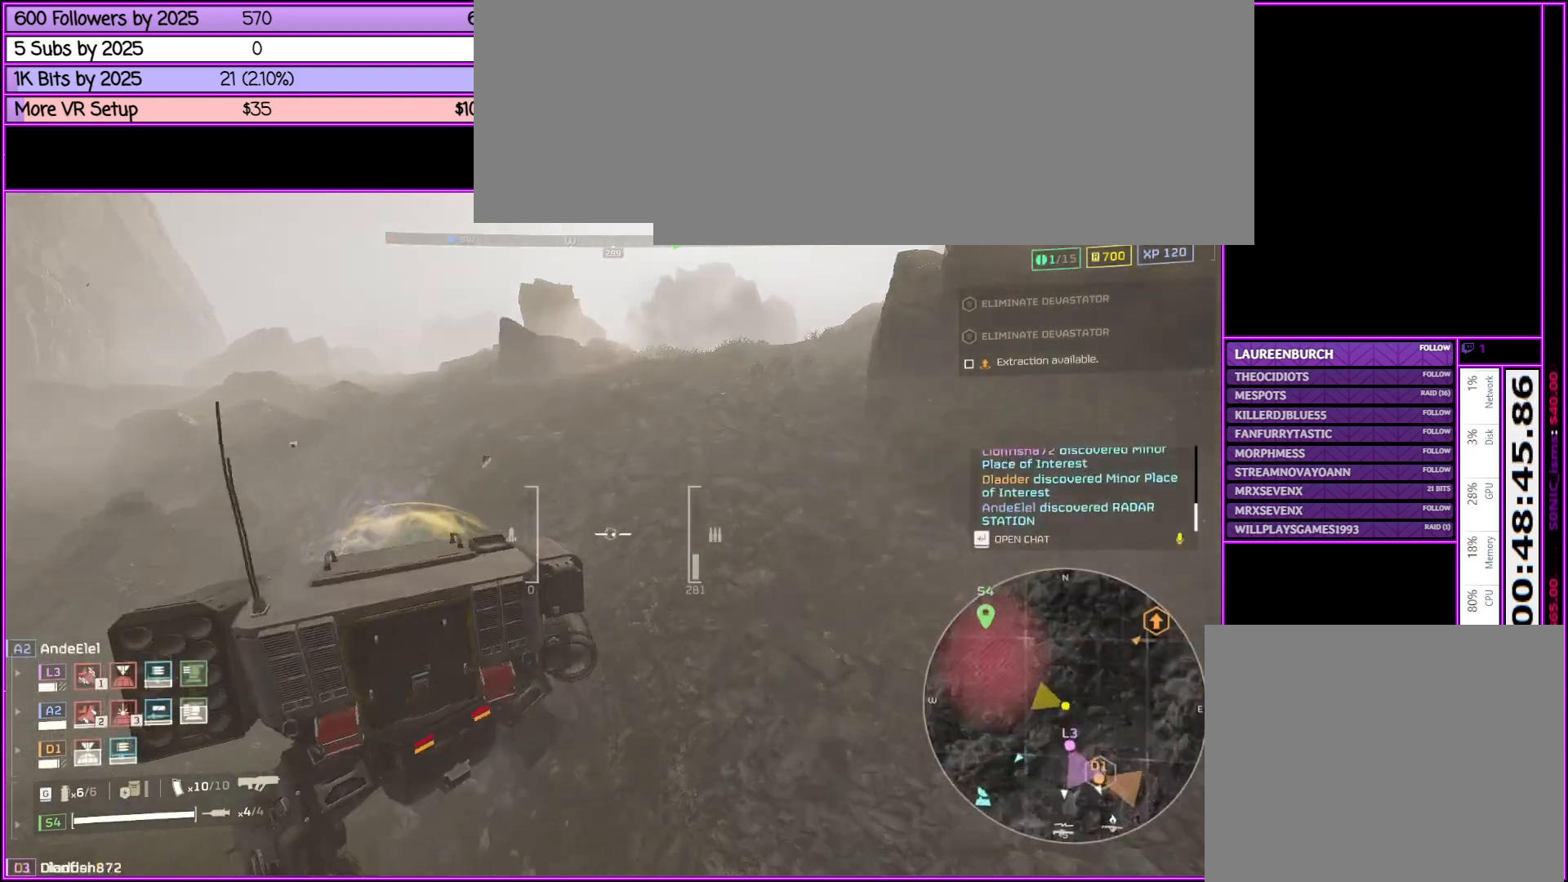
{"keys": ["d", "w"], "mouse": [], "events": []}
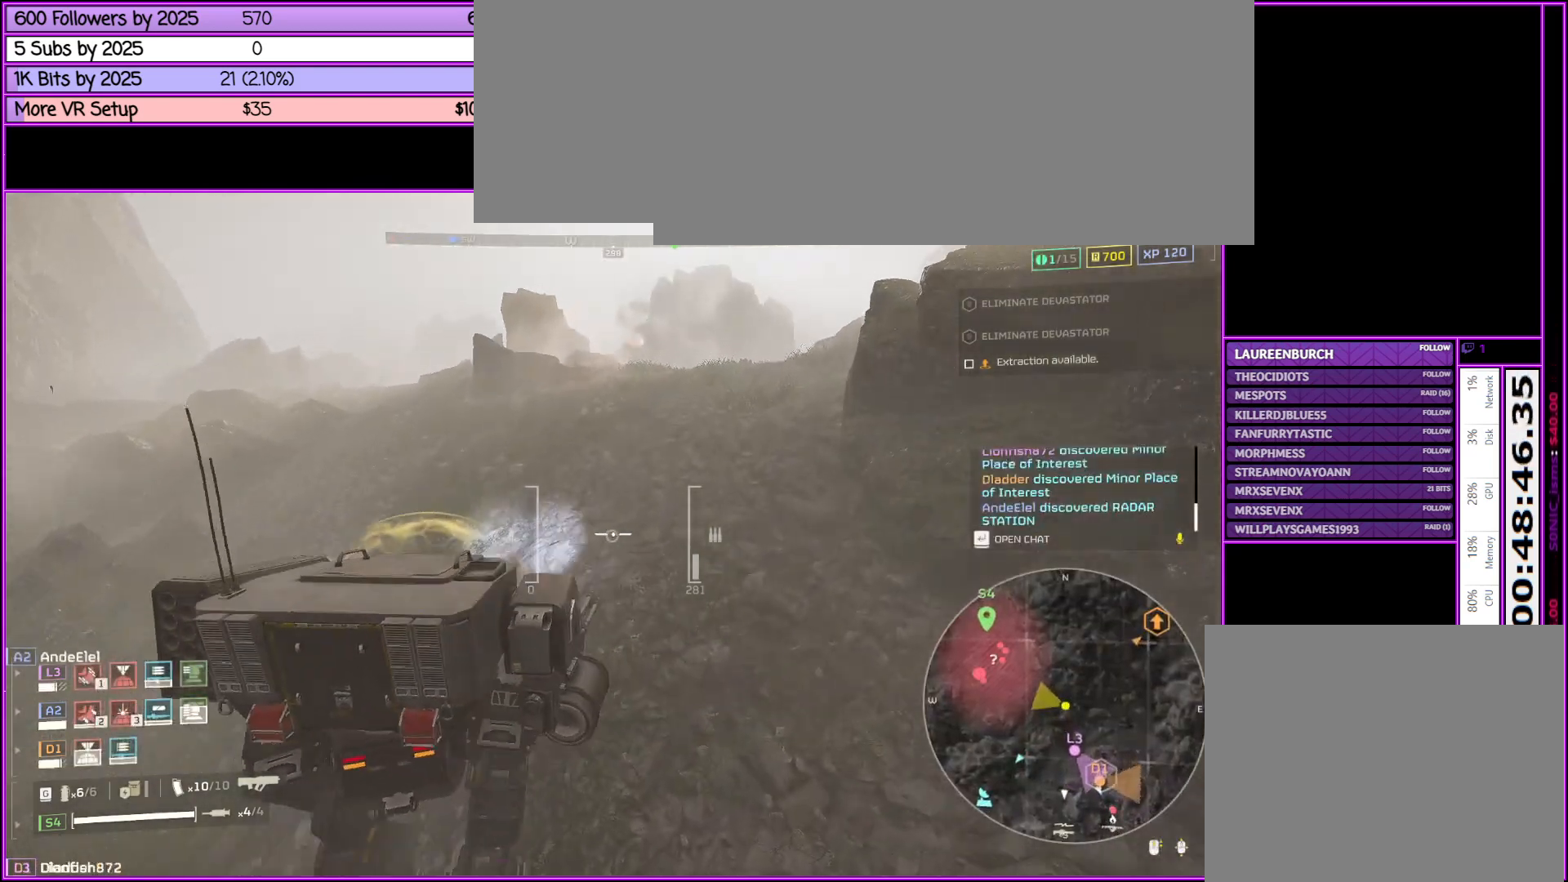
{"keys": ["d", "w"], "mouse": [], "events": [[66, "tab", "down"], [216, "tab", "up"]]}